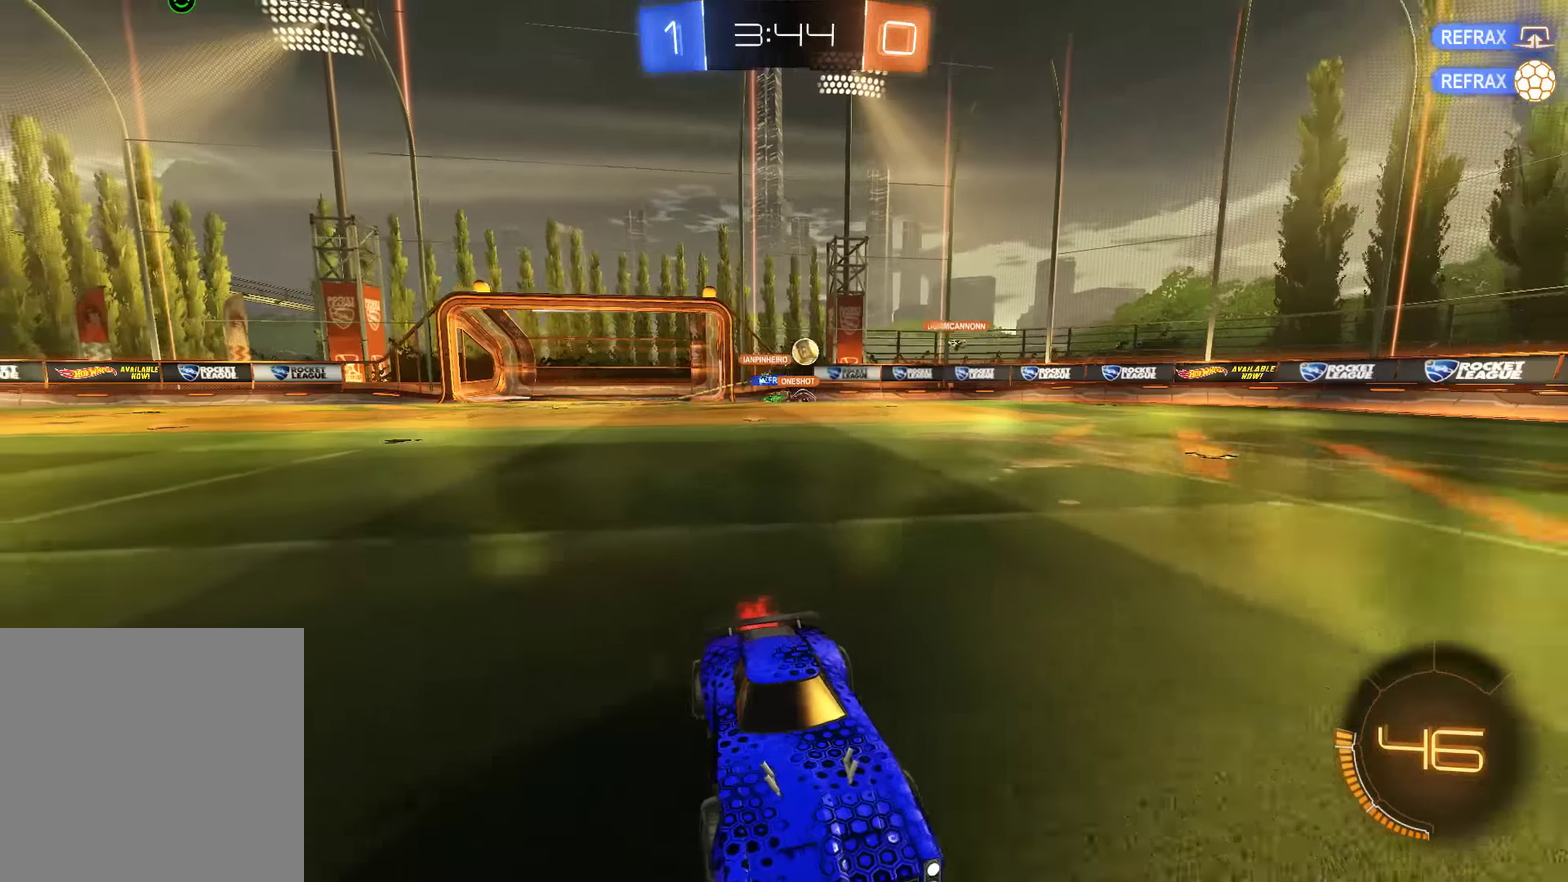
Gameplay with a controller (Xbox layout); each line is a JSON object with the inputs held at the frame after it. "events" lists button and stick changes between this image and that frame as [ms after this image, input, new state], when the widget could be followed in between. Not read: DPAD_RIGHT.
{"buttons": ["B"], "left_stick": "right", "right_stick": "center", "events": [[117, "X", "down"], [233, "X", "up"], [333, "left_stick", "center"], [433, "left_stick", "right"]]}
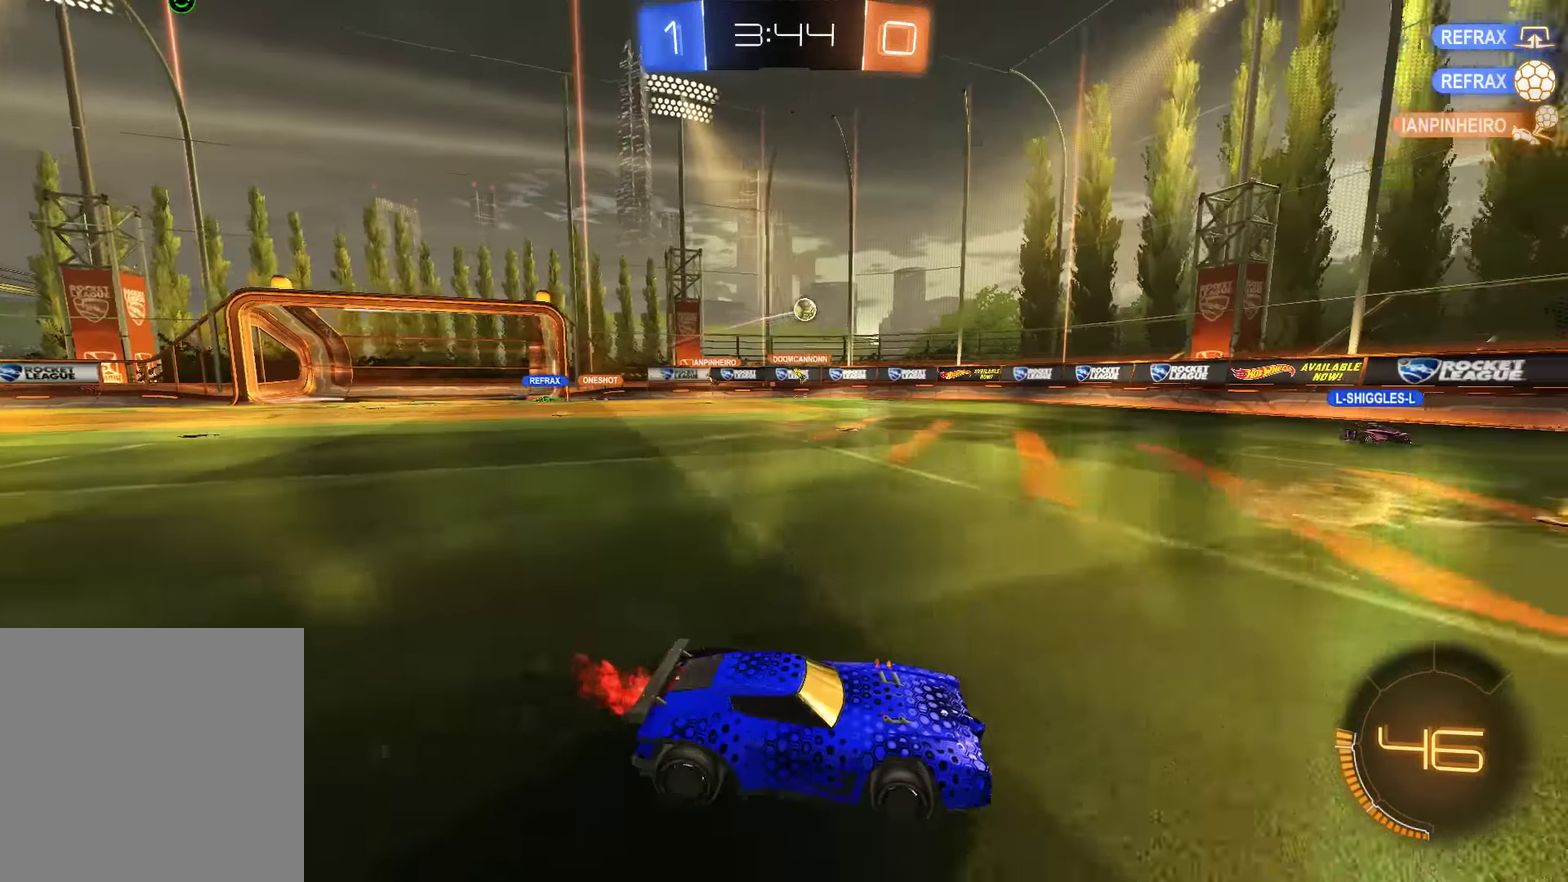
{"buttons": ["B"], "left_stick": "center", "right_stick": "center", "events": [[67, "left_stick", "center"], [267, "left_stick", "right"], [433, "left_stick", "center"]]}
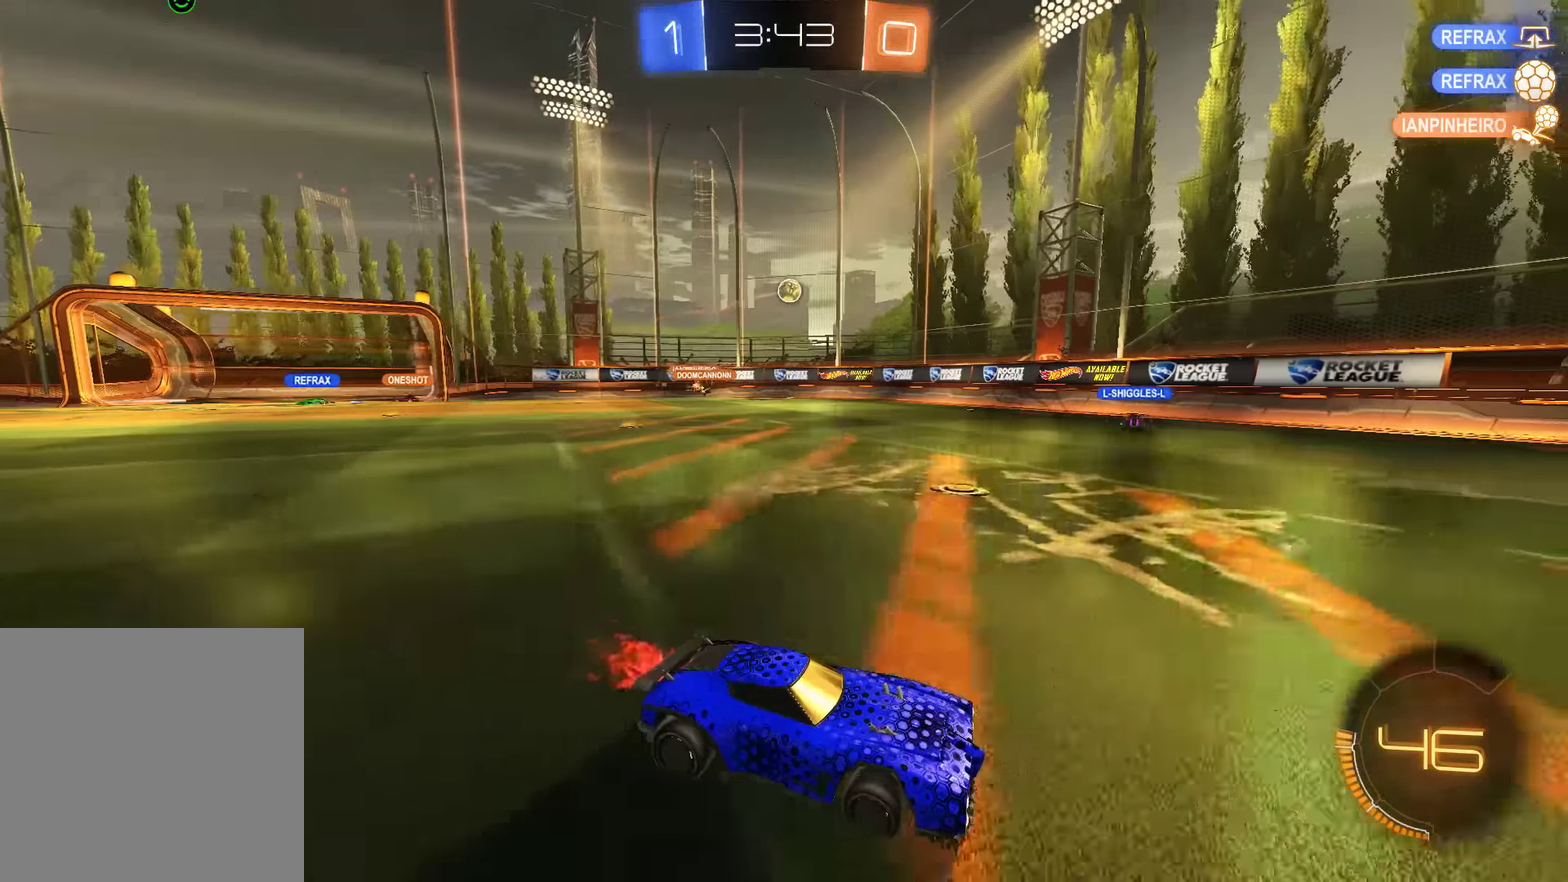
{"buttons": ["B"], "left_stick": "left", "right_stick": "center", "events": [[33, "left_stick", "left"], [167, "left_stick", "center"], [233, "left_stick", "right"], [367, "left_stick", "center"], [500, "left_stick", "left"]]}
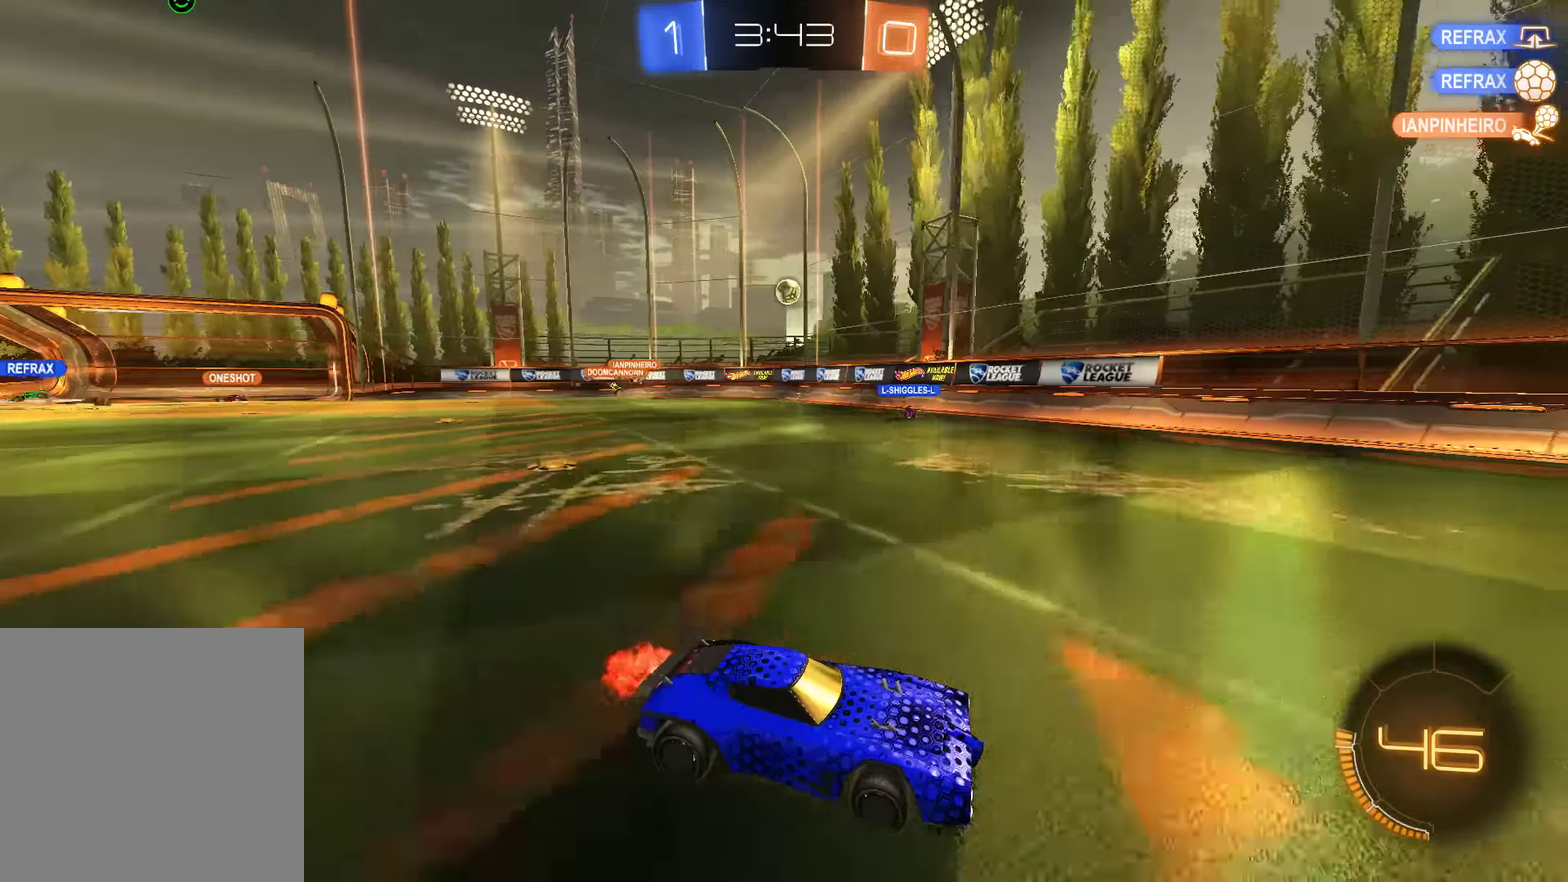
{"buttons": ["B"], "left_stick": "center", "right_stick": "center", "events": [[200, "left_stick", "center"]]}
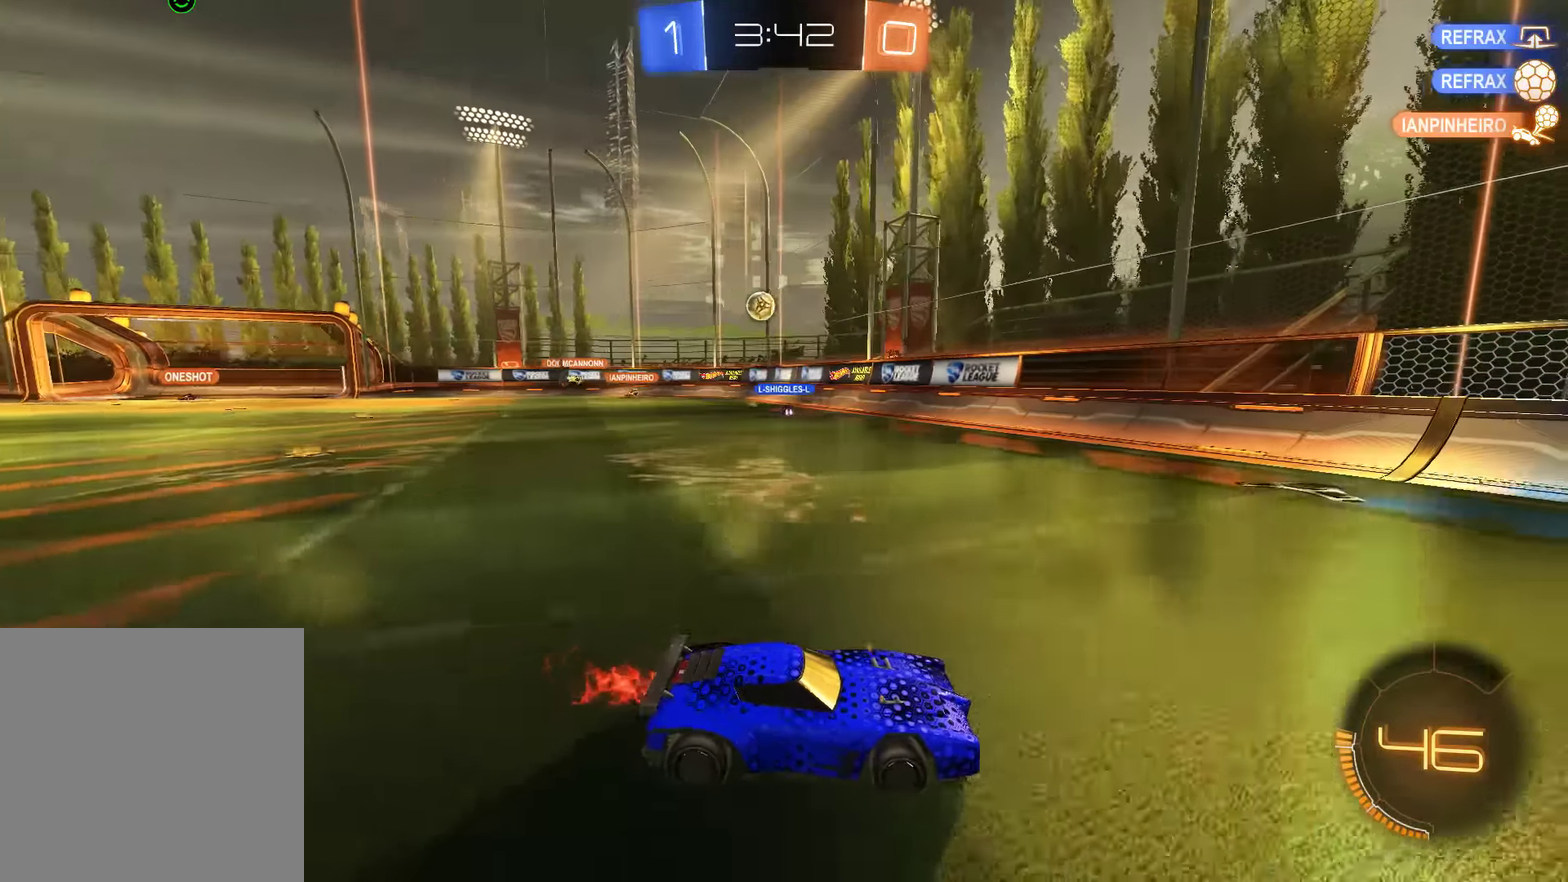
{"buttons": ["B", "R2"], "left_stick": "right", "right_stick": "center", "events": [[50, "left_stick", "right"], [283, "left_stick", "center"], [417, "R2", "down"], [483, "left_stick", "right"]]}
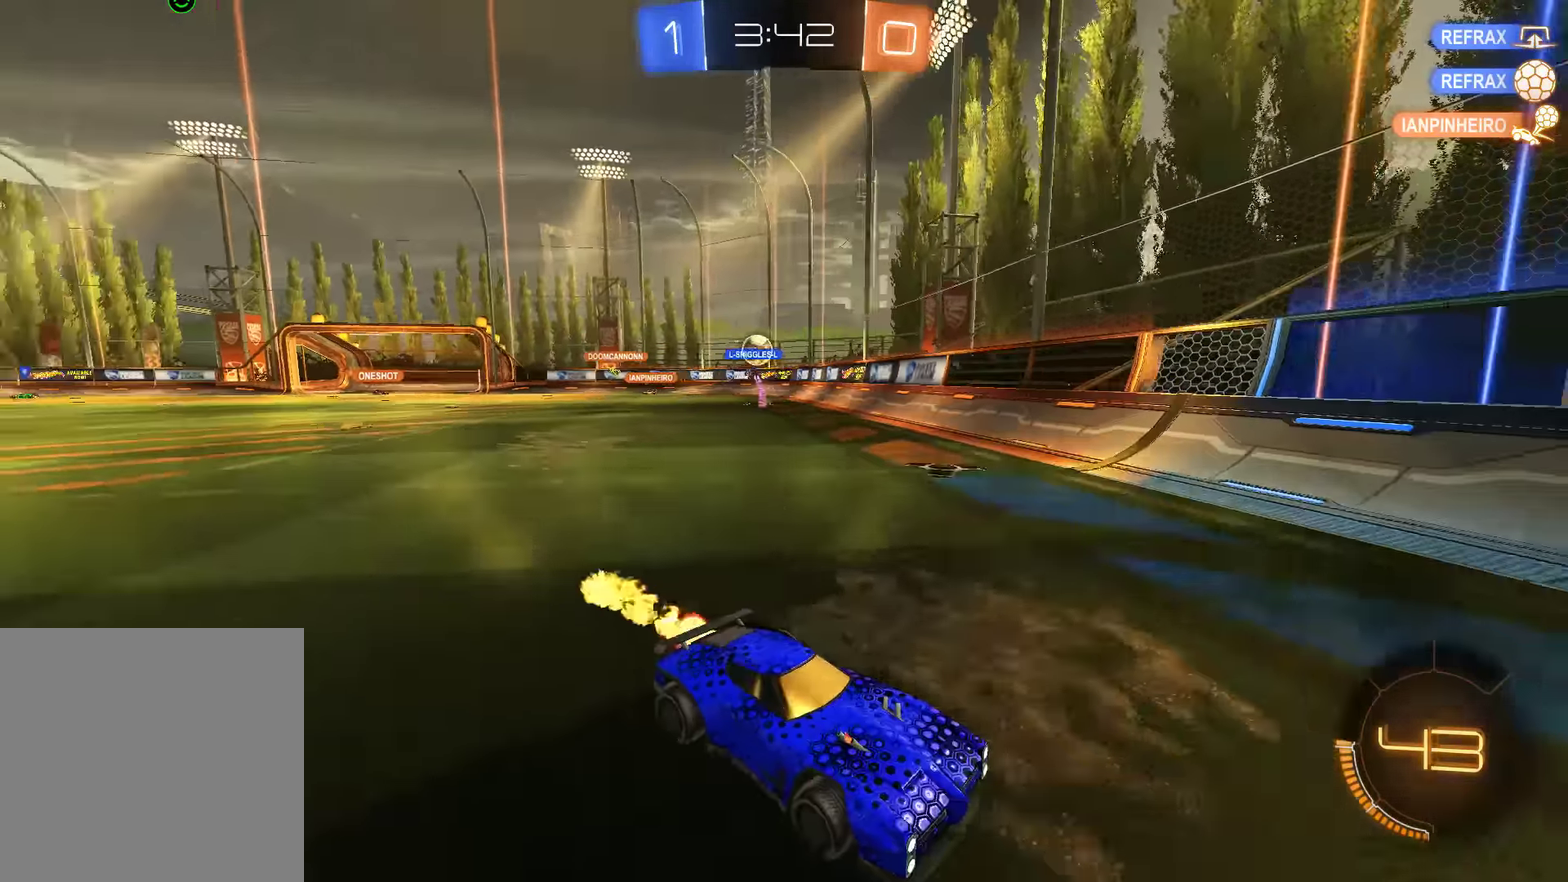
{"buttons": ["B"], "left_stick": "center", "right_stick": "center", "events": [[183, "Y", "down"], [217, "left_stick", "center"], [317, "Y", "up"], [350, "left_stick", "right"], [450, "R2", "up"], [483, "left_stick", "center"]]}
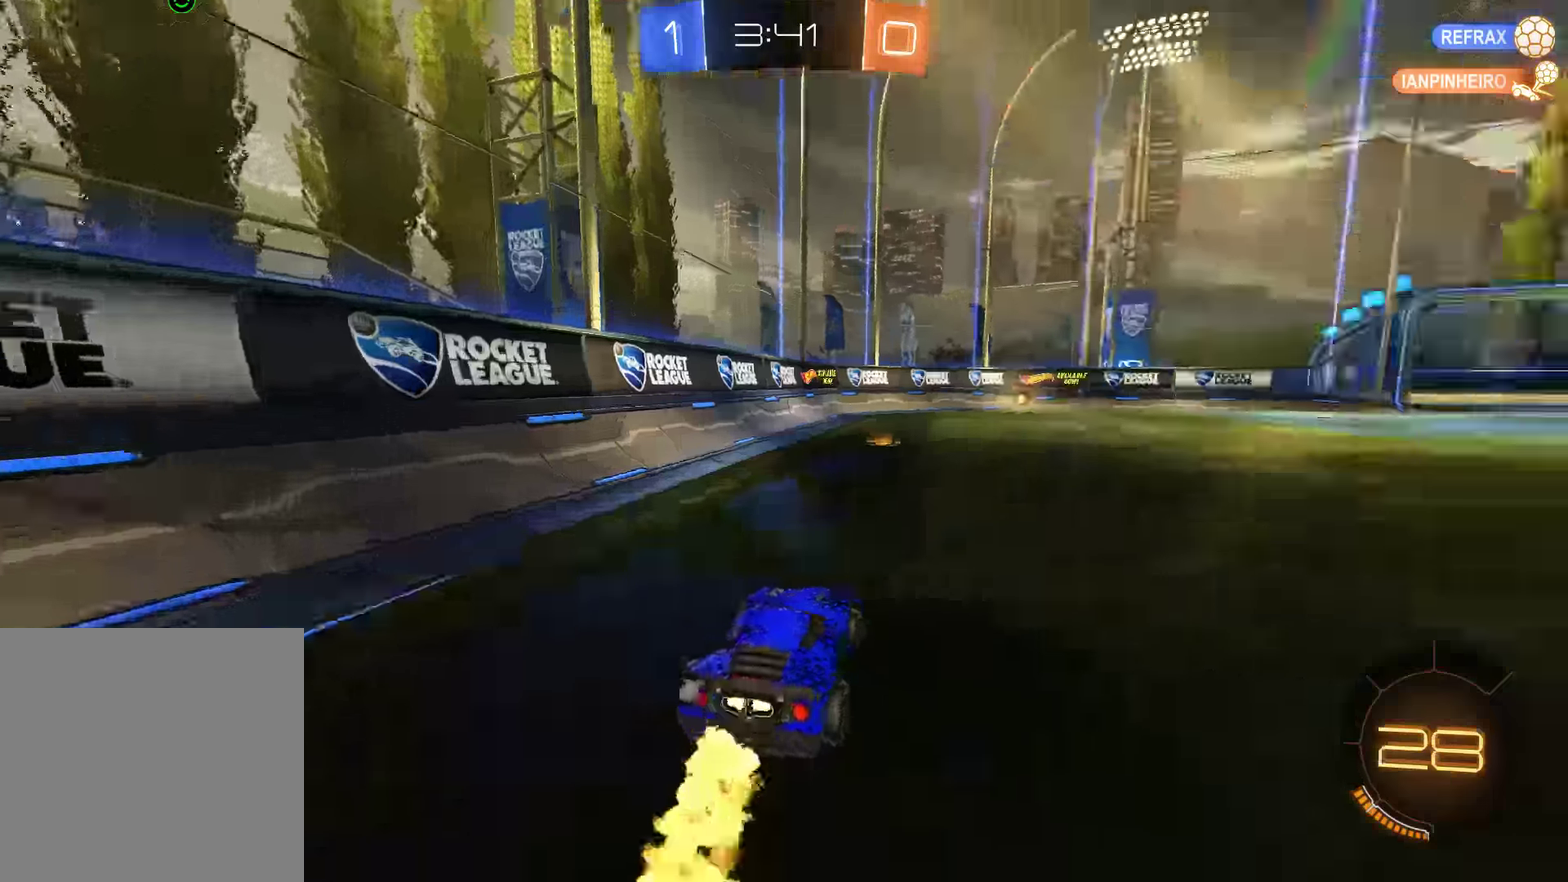
{"buttons": ["B", "R2"], "left_stick": "center", "right_stick": "center", "events": [[50, "R2", "down"], [350, "left_stick", "right"], [434, "left_stick", "center"]]}
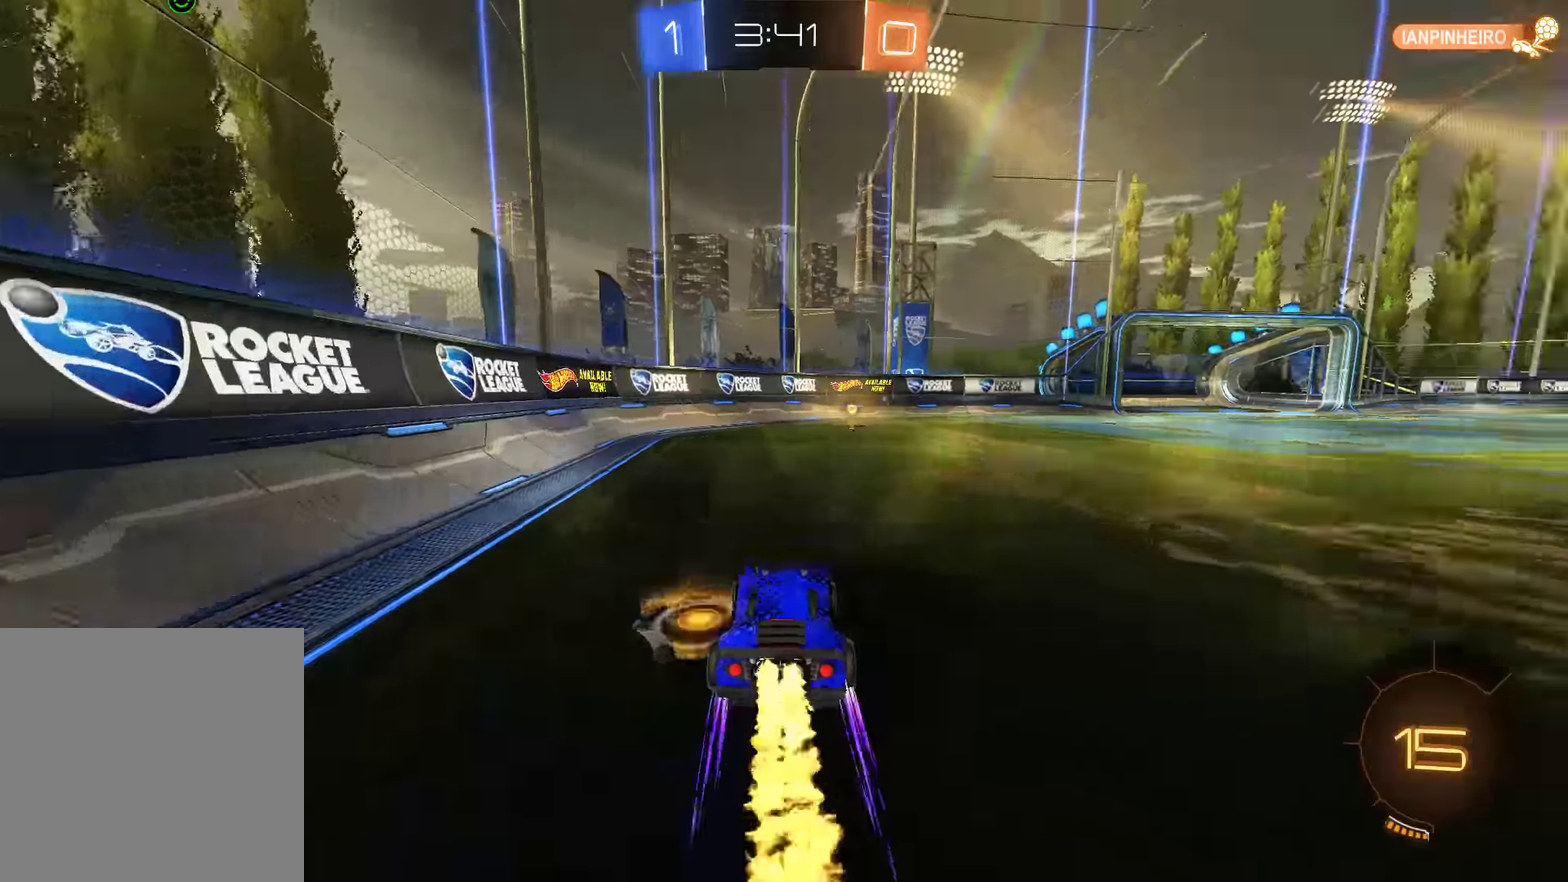
{"buttons": ["B"], "left_stick": "right", "right_stick": "center", "events": [[67, "Y", "down"], [200, "Y", "up"], [267, "R2", "up"], [300, "left_stick", "right"], [334, "X", "down"], [467, "X", "up"]]}
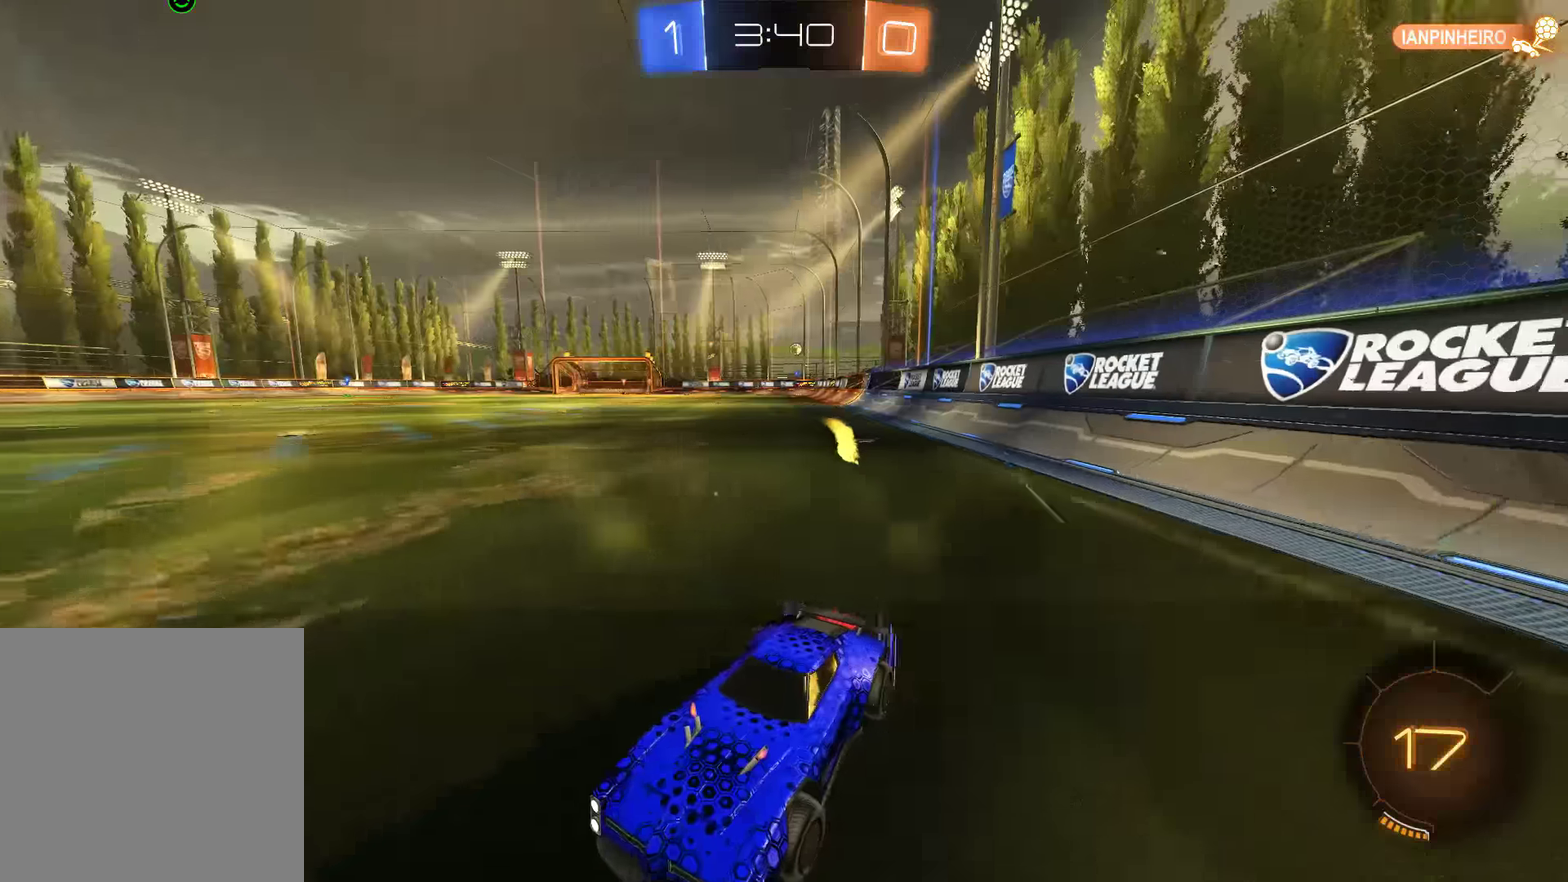
{"buttons": ["B", "R2"], "left_stick": "right", "right_stick": "center", "events": [[67, "R2", "down"], [200, "R2", "up"], [267, "R2", "down"], [400, "R2", "up"], [467, "R2", "down"]]}
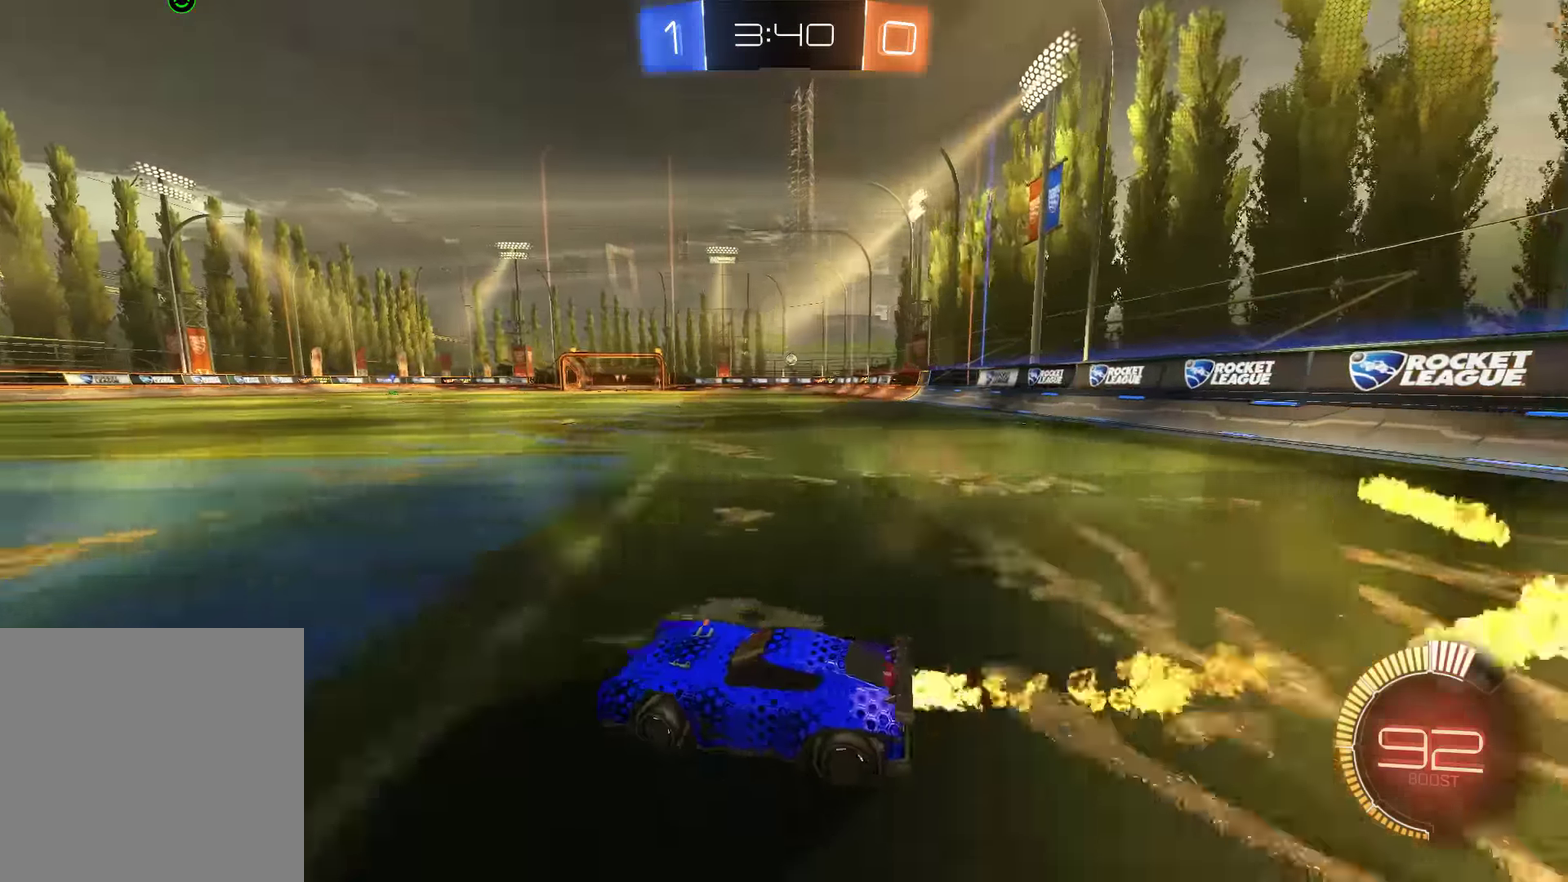
{"buttons": ["B", "R2"], "left_stick": "right", "right_stick": "center", "events": [[67, "R2", "up"], [167, "R2", "down"], [300, "R2", "up"], [400, "R2", "down"]]}
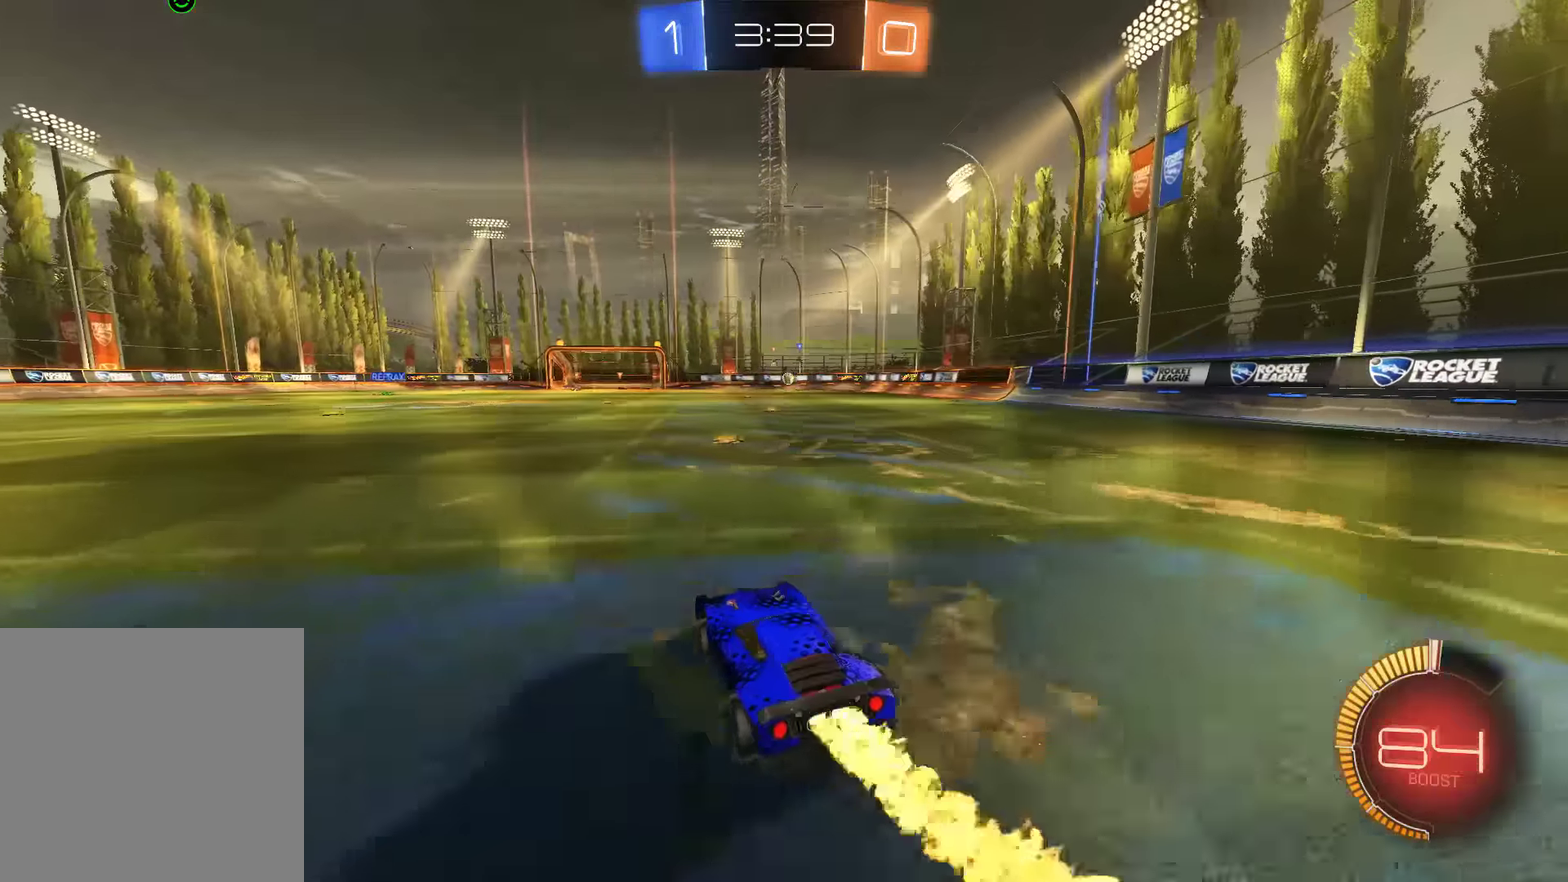
{"buttons": ["B"], "left_stick": "center", "right_stick": "center", "events": [[50, "R2", "up"], [150, "R2", "down"], [150, "left_stick", "center"], [284, "left_stick", "right"], [317, "R2", "up"], [450, "left_stick", "center"]]}
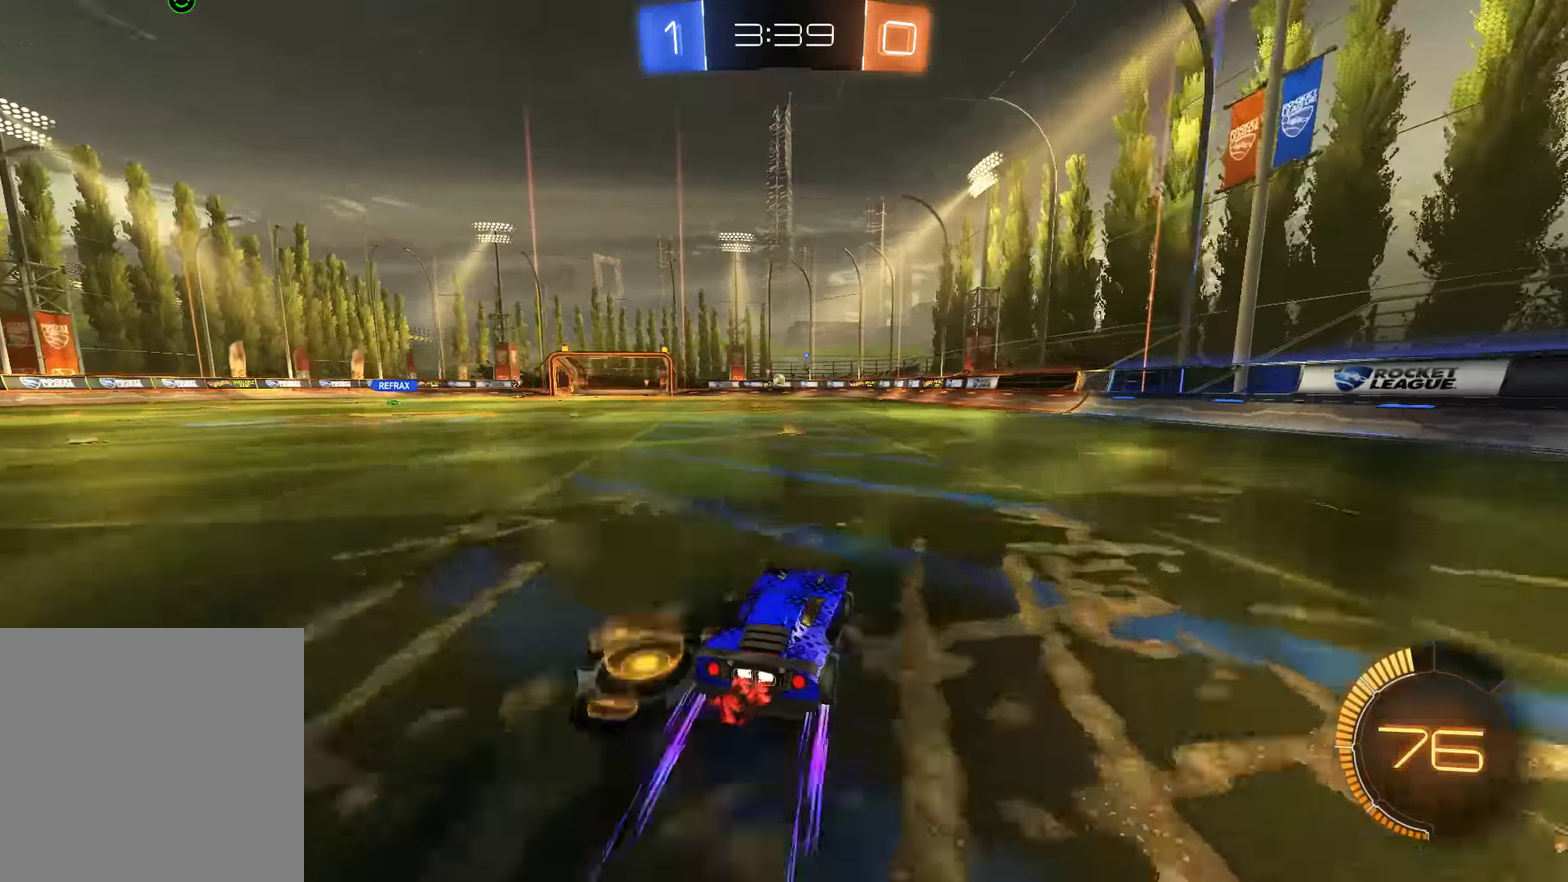
{"buttons": ["B", "X"], "left_stick": "right", "right_stick": "center", "events": [[17, "left_stick", "left"], [284, "left_stick", "right"], [417, "X", "down"]]}
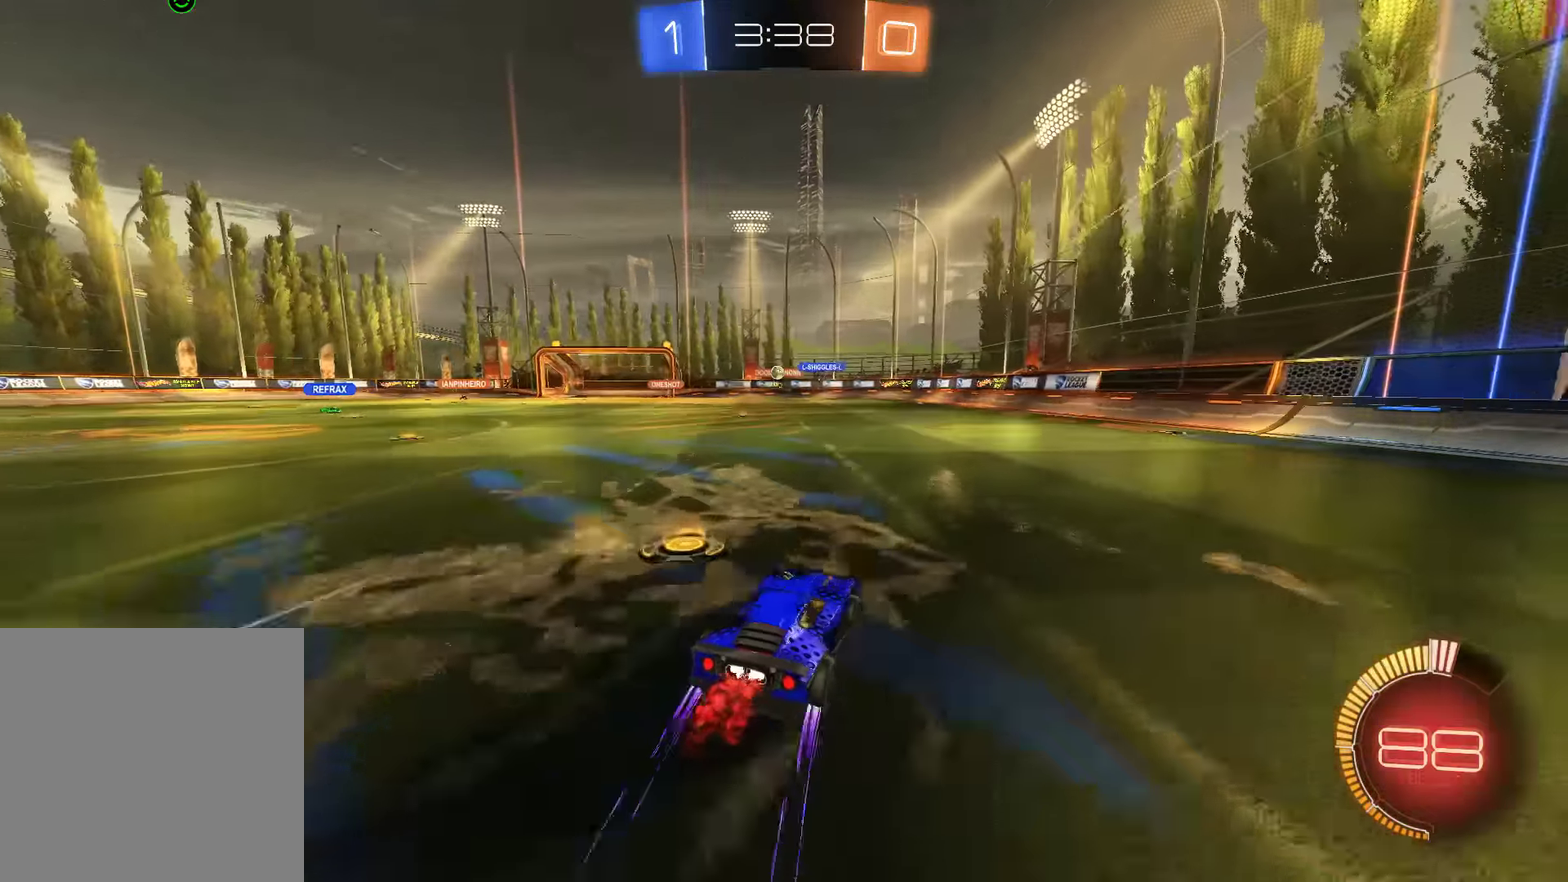
{"buttons": ["B"], "left_stick": "left", "right_stick": "center", "events": [[50, "B", "up"], [50, "X", "up"], [183, "B", "down"], [350, "left_stick", "center"], [417, "left_stick", "left"]]}
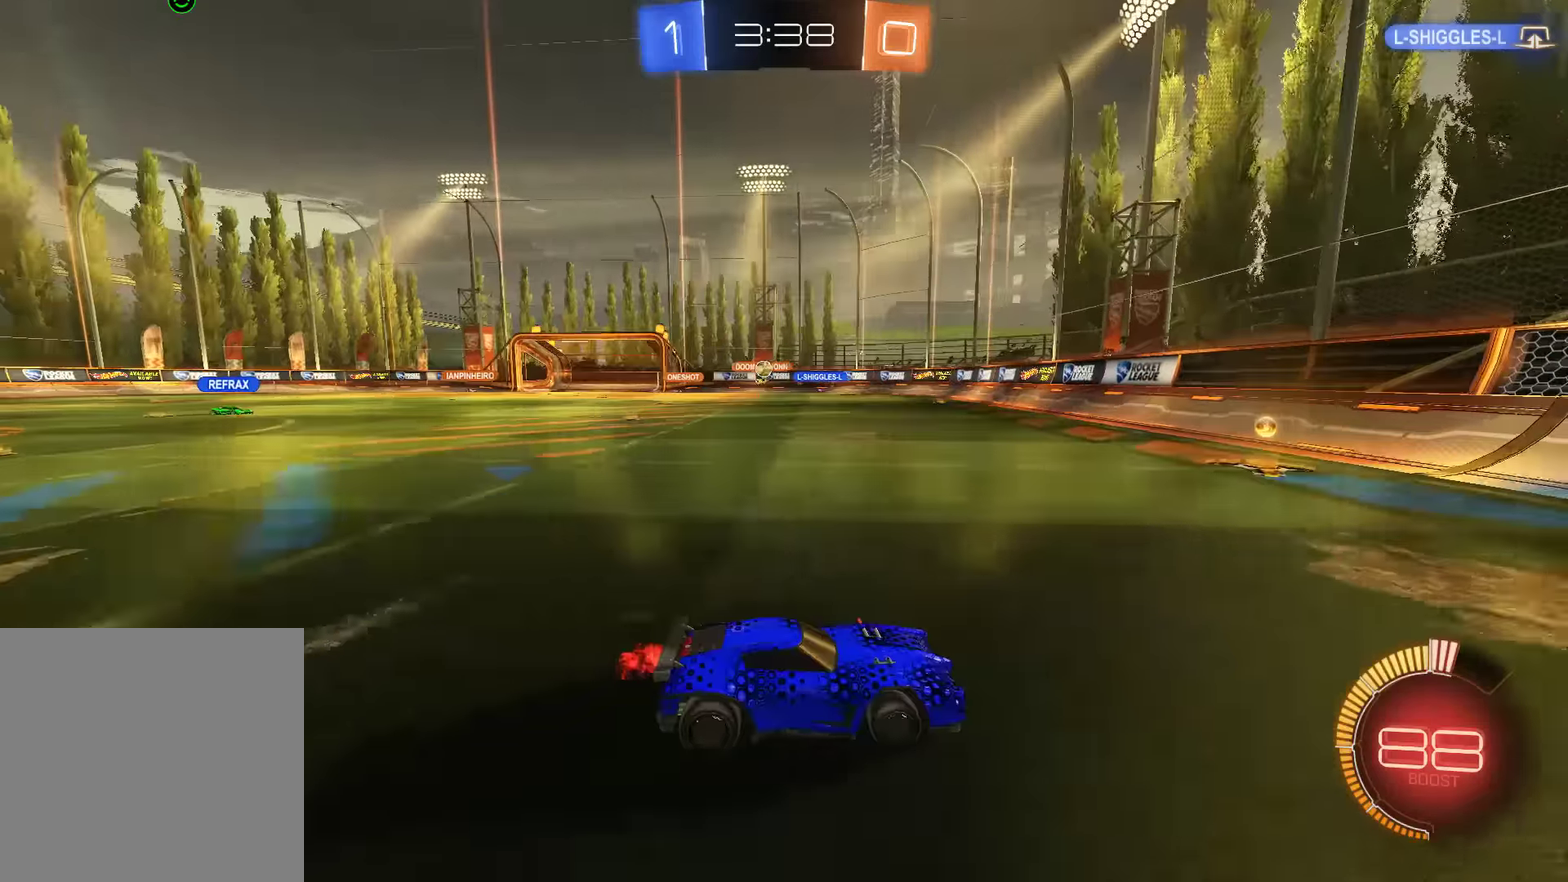
{"buttons": [], "left_stick": "center", "right_stick": "center", "events": [[50, "X", "down"], [200, "X", "up"], [300, "left_stick", "center"], [433, "B", "up"]]}
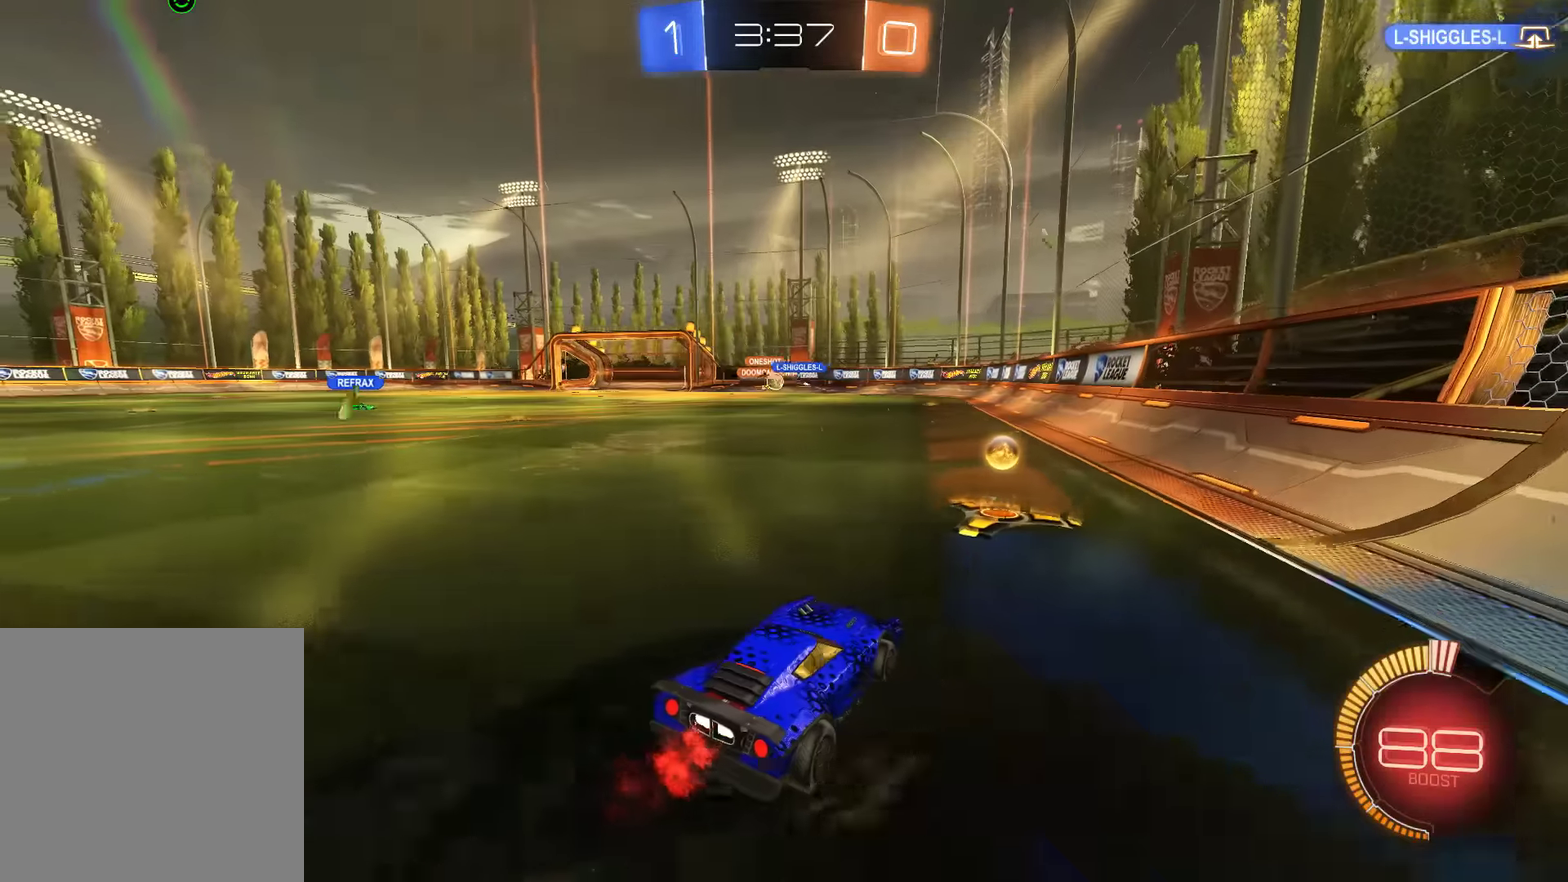
{"buttons": ["B", "R2"], "left_stick": "right", "right_stick": "center", "events": [[133, "B", "down"], [333, "left_stick", "right"], [400, "R2", "down"]]}
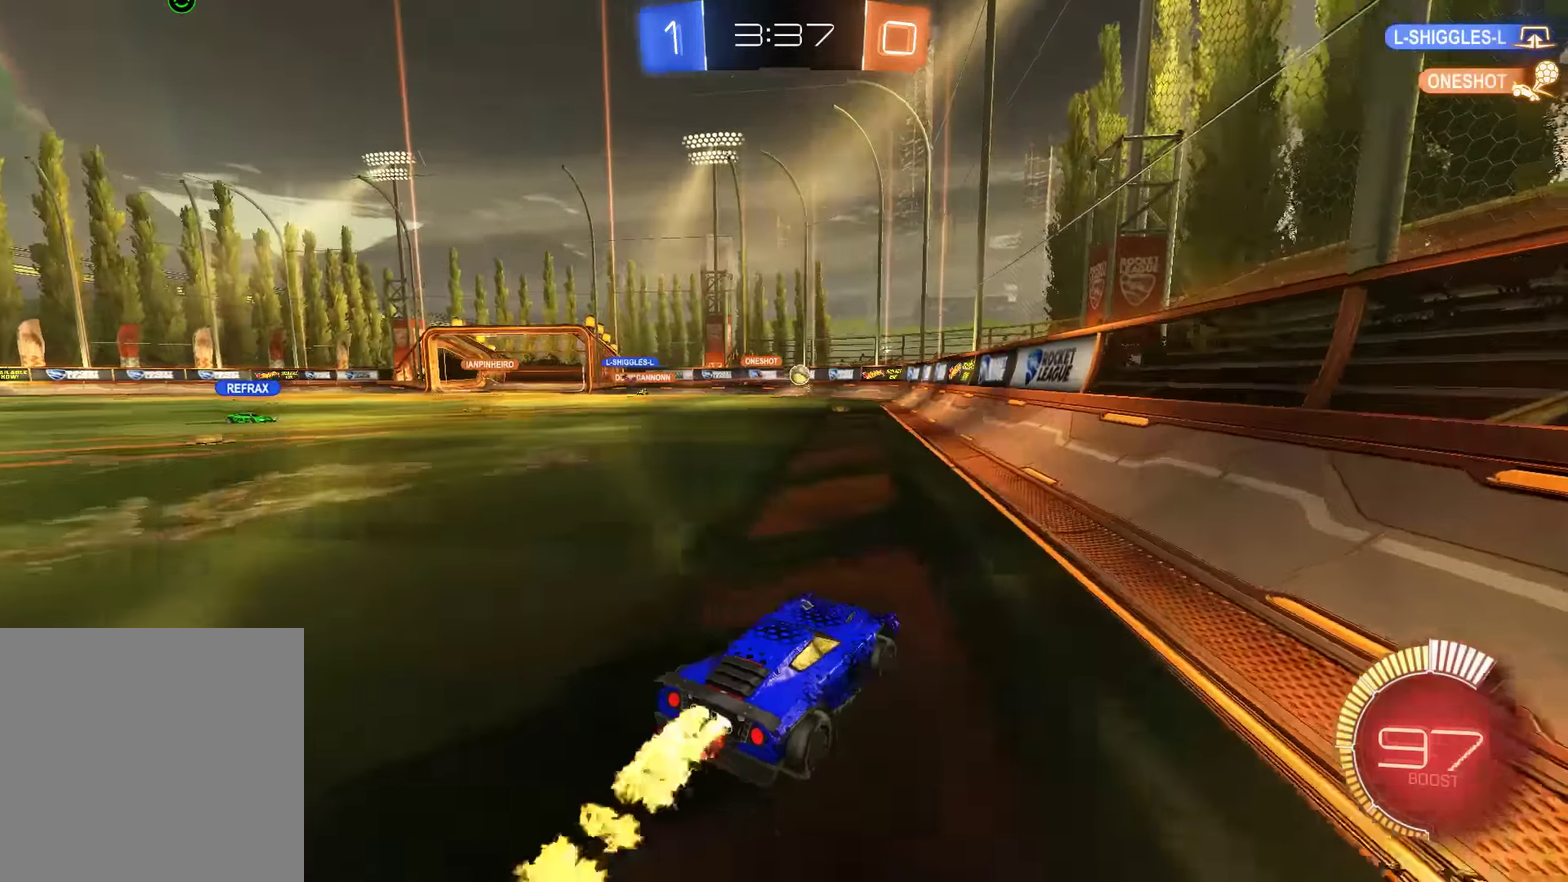
{"buttons": ["B", "R2"], "left_stick": "center", "right_stick": "center", "events": [[33, "R2", "up"], [67, "left_stick", "center"], [133, "R2", "down"], [200, "left_stick", "left"], [300, "left_stick", "center"], [367, "R2", "up"], [433, "R2", "down"]]}
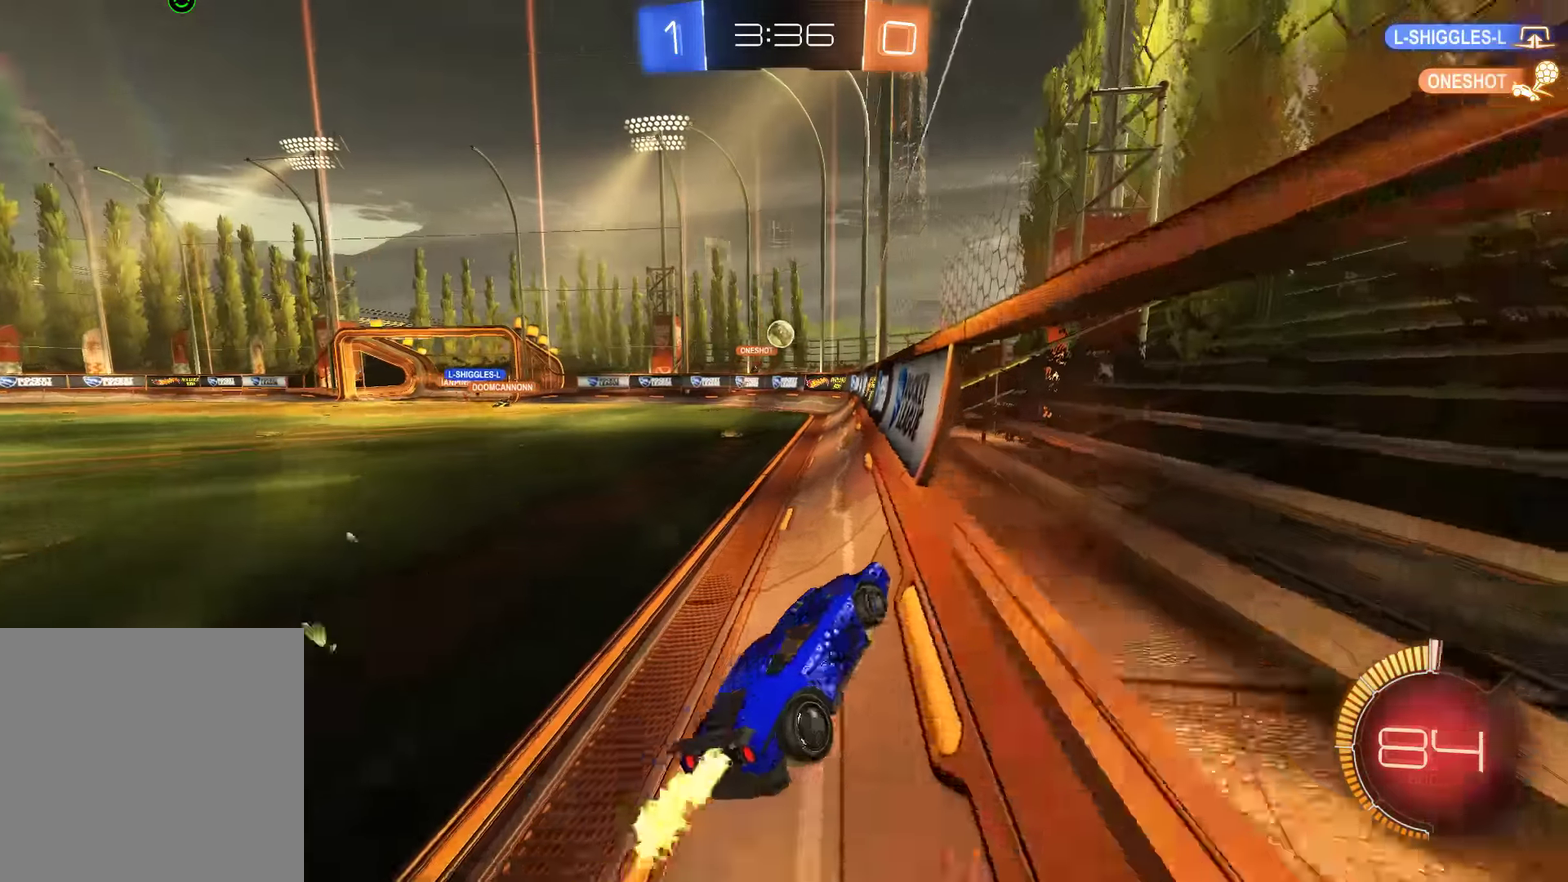
{"buttons": ["B"], "left_stick": "center", "right_stick": "center", "events": [[200, "R2", "up"], [283, "R2", "down"], [417, "R2", "up"]]}
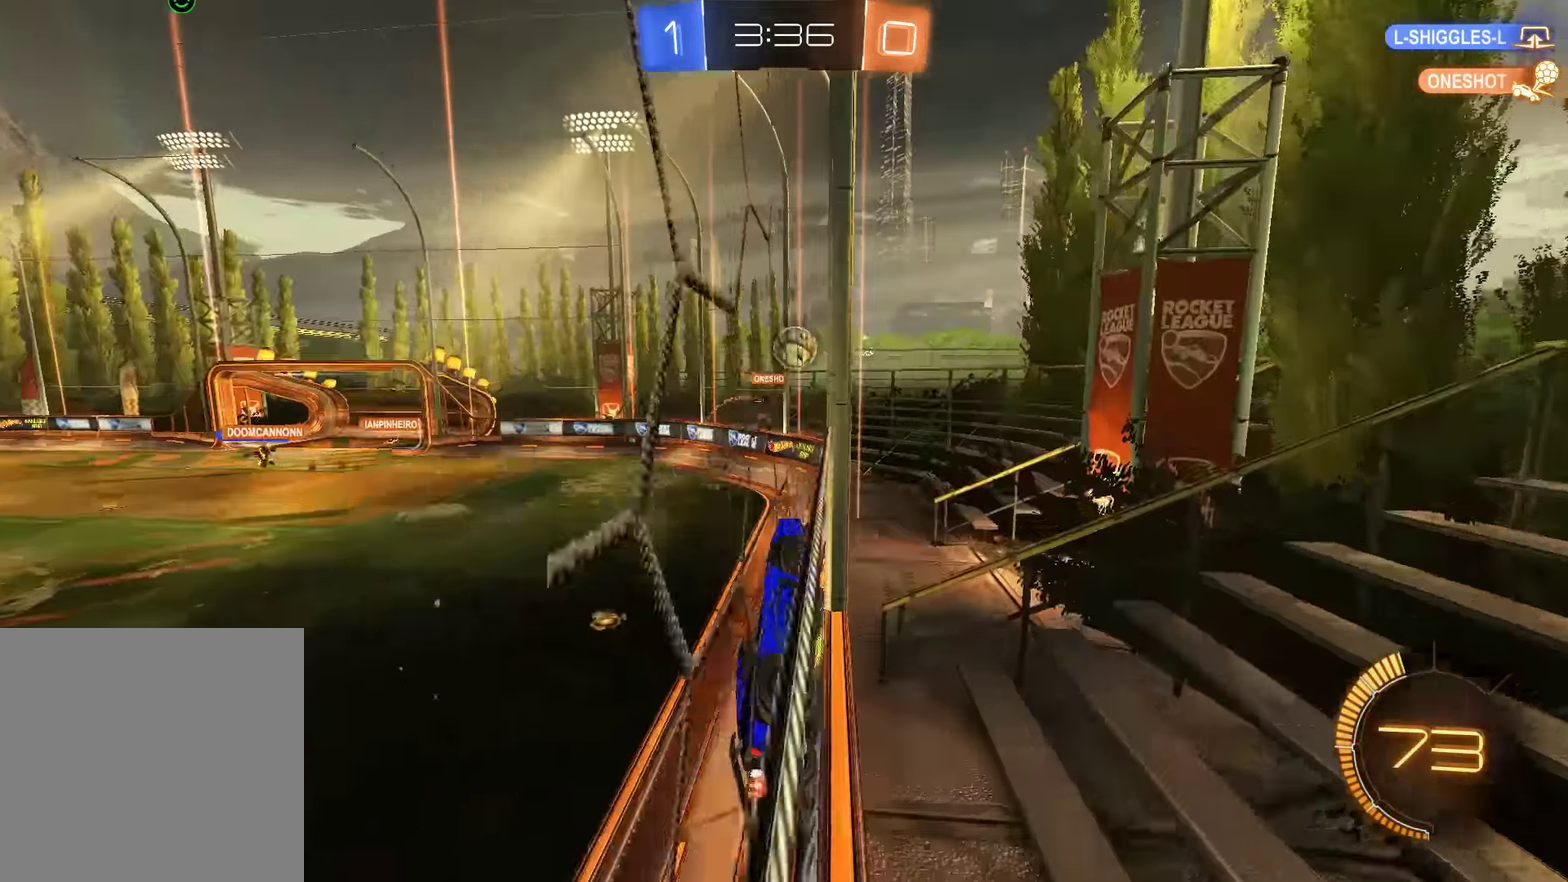
{"buttons": [], "left_stick": "down-left", "right_stick": "center", "events": [[50, "L2", "down"], [50, "left_stick", "down-left"], [117, "A", "down"], [150, "B", "up"], [250, "A", "up"], [483, "L2", "up"]]}
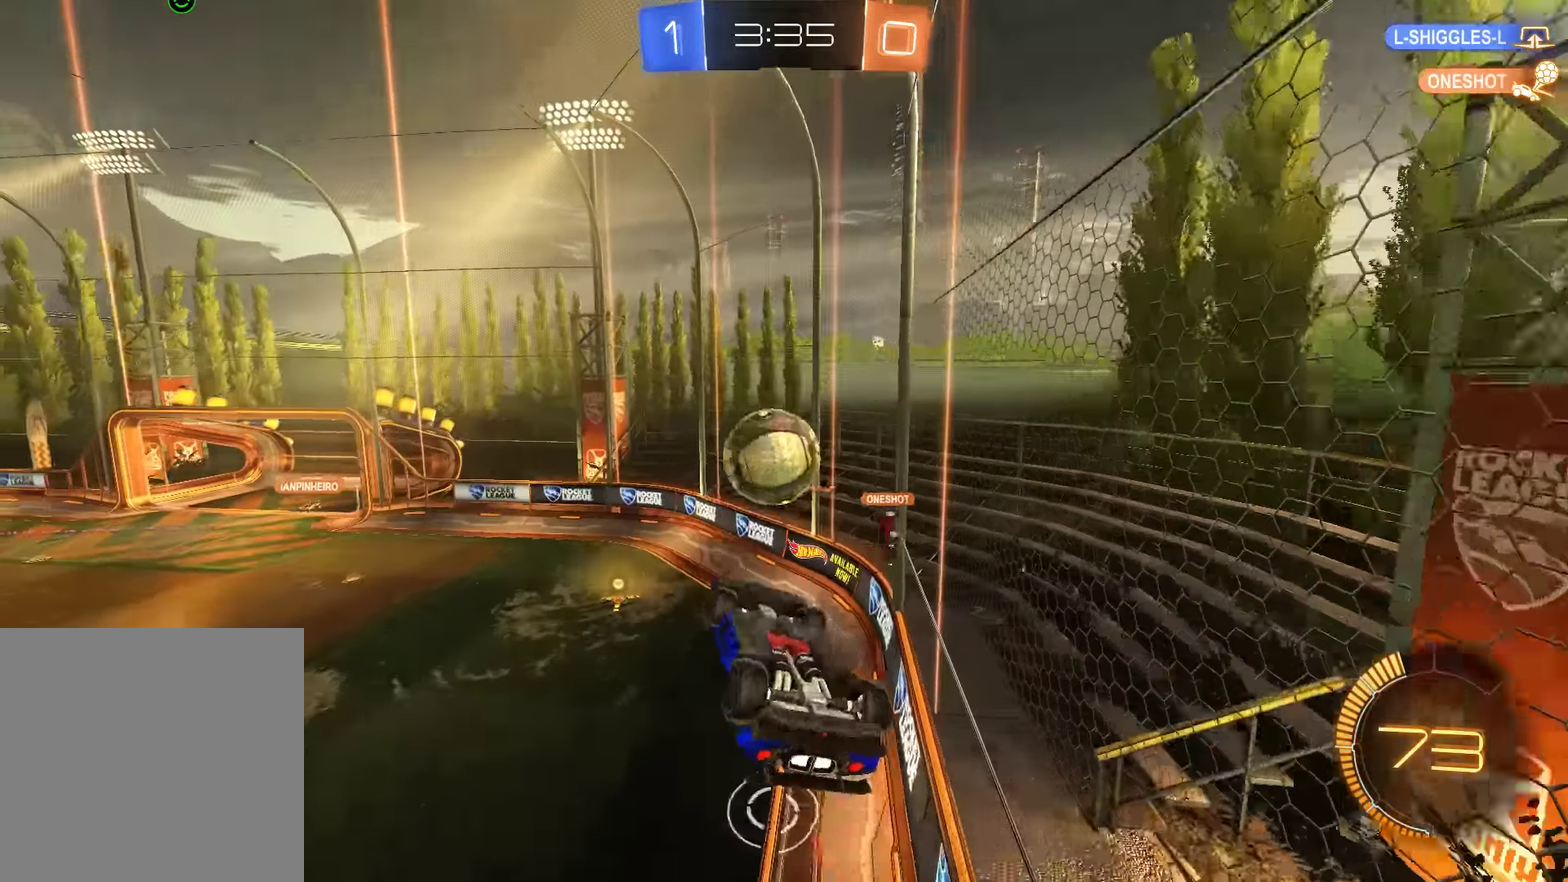
{"buttons": ["B"], "left_stick": "center", "right_stick": "center", "events": [[117, "left_stick", "up"], [150, "B", "down"], [150, "R2", "down"], [183, "A", "down"], [183, "L3", "down"], [283, "L3", "up"], [350, "A", "up"], [384, "left_stick", "center"], [450, "R2", "up"]]}
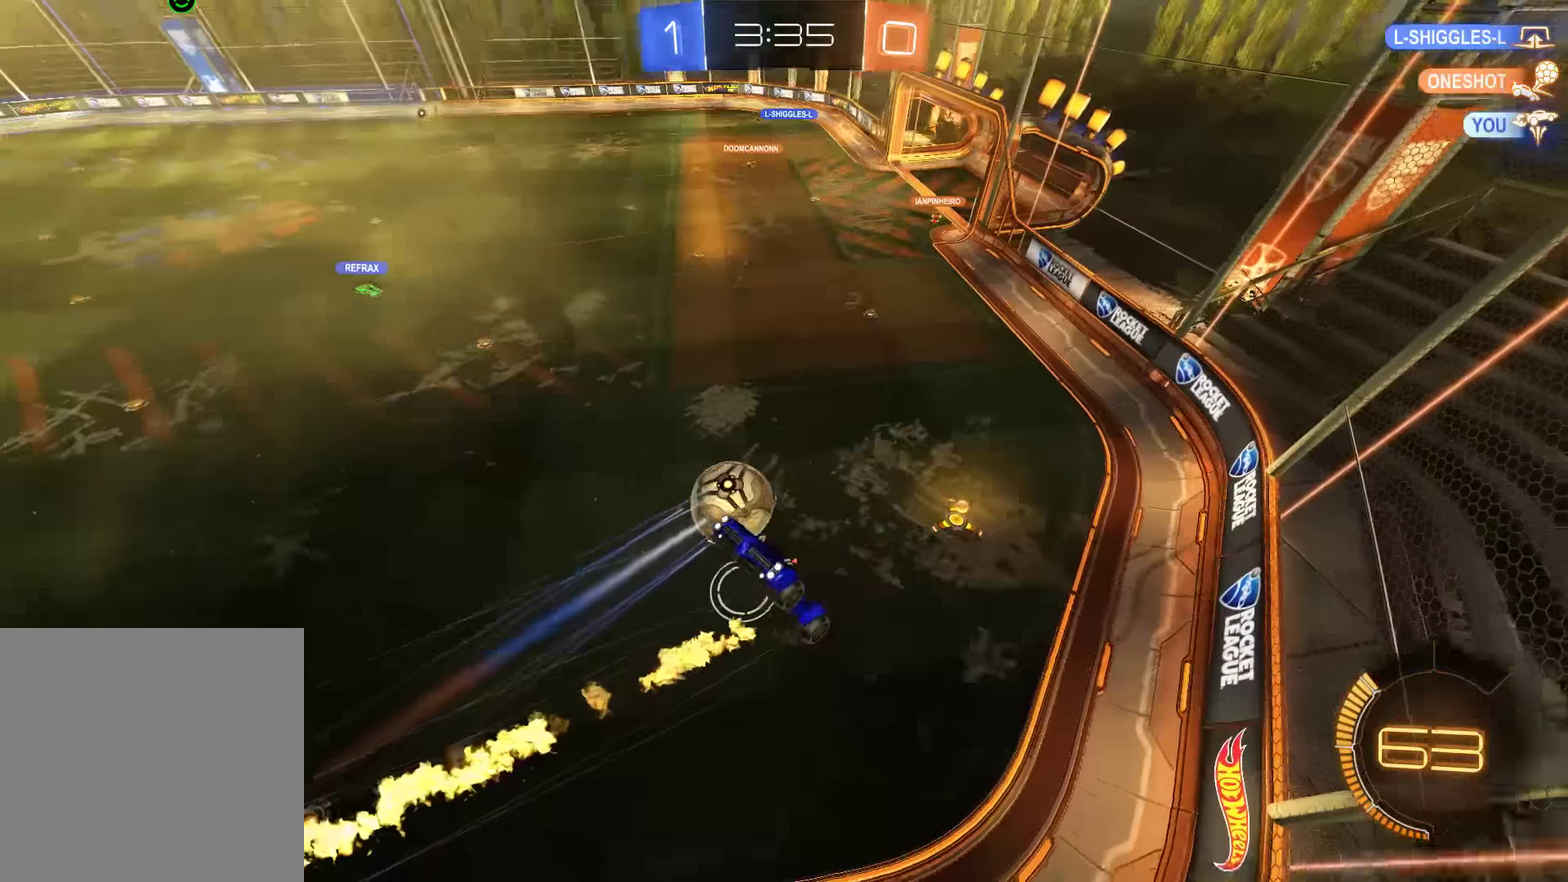
{"buttons": ["B", "L2"], "left_stick": "right", "right_stick": "center", "events": [[17, "B", "up"], [384, "B", "down"], [417, "L2", "down"], [417, "left_stick", "right"]]}
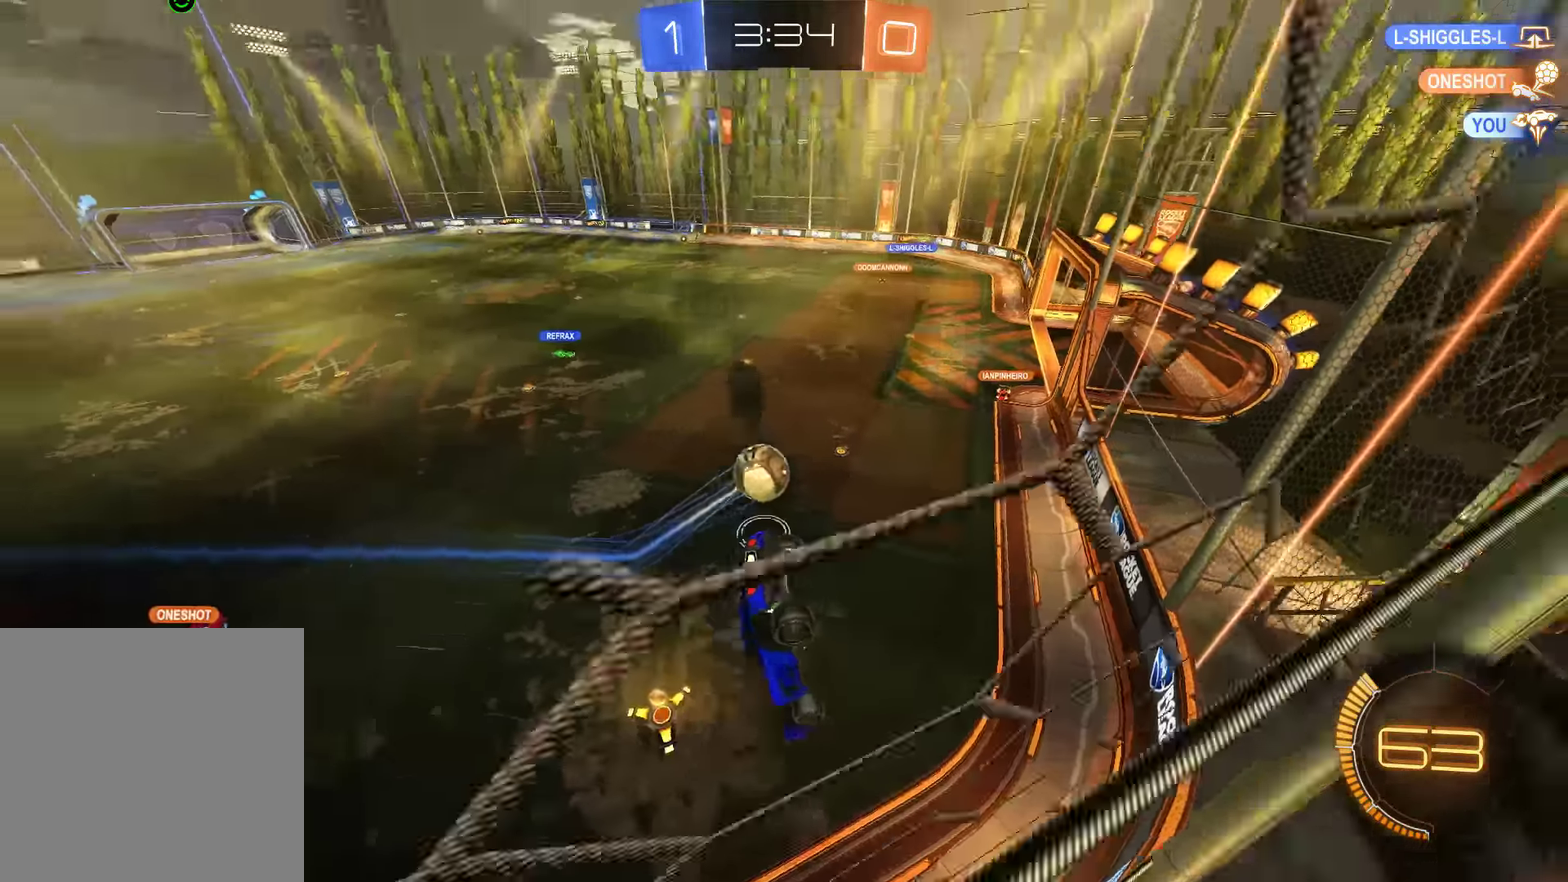
{"buttons": ["B"], "left_stick": "down-left", "right_stick": "center", "events": [[100, "left_stick", "down-right"], [167, "L2", "up"], [267, "left_stick", "down-left"]]}
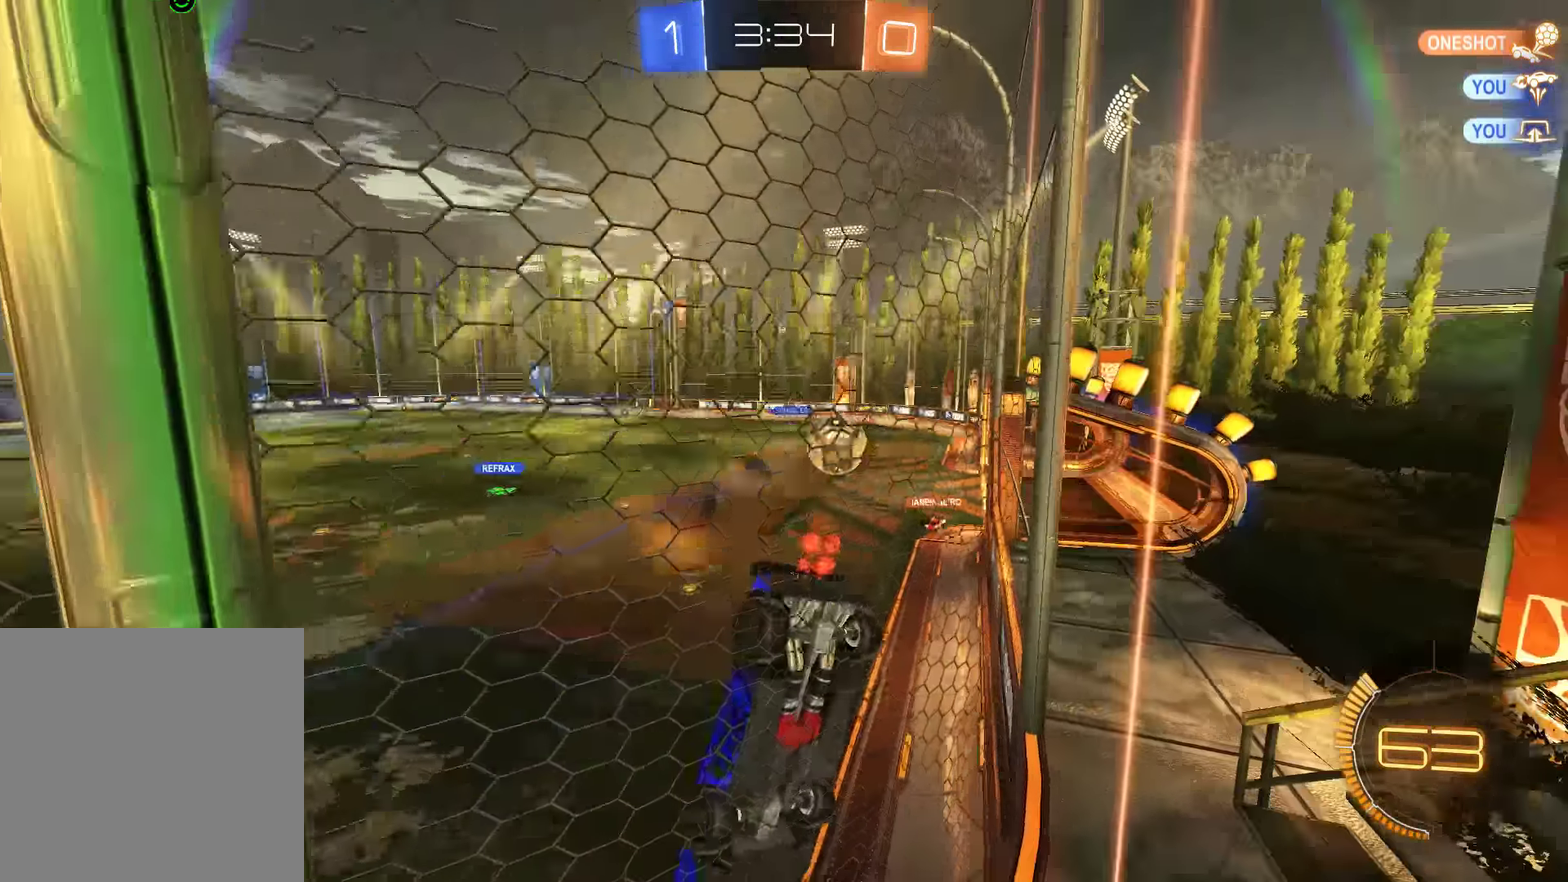
{"buttons": ["B"], "left_stick": "right", "right_stick": "center", "events": [[200, "left_stick", "right"]]}
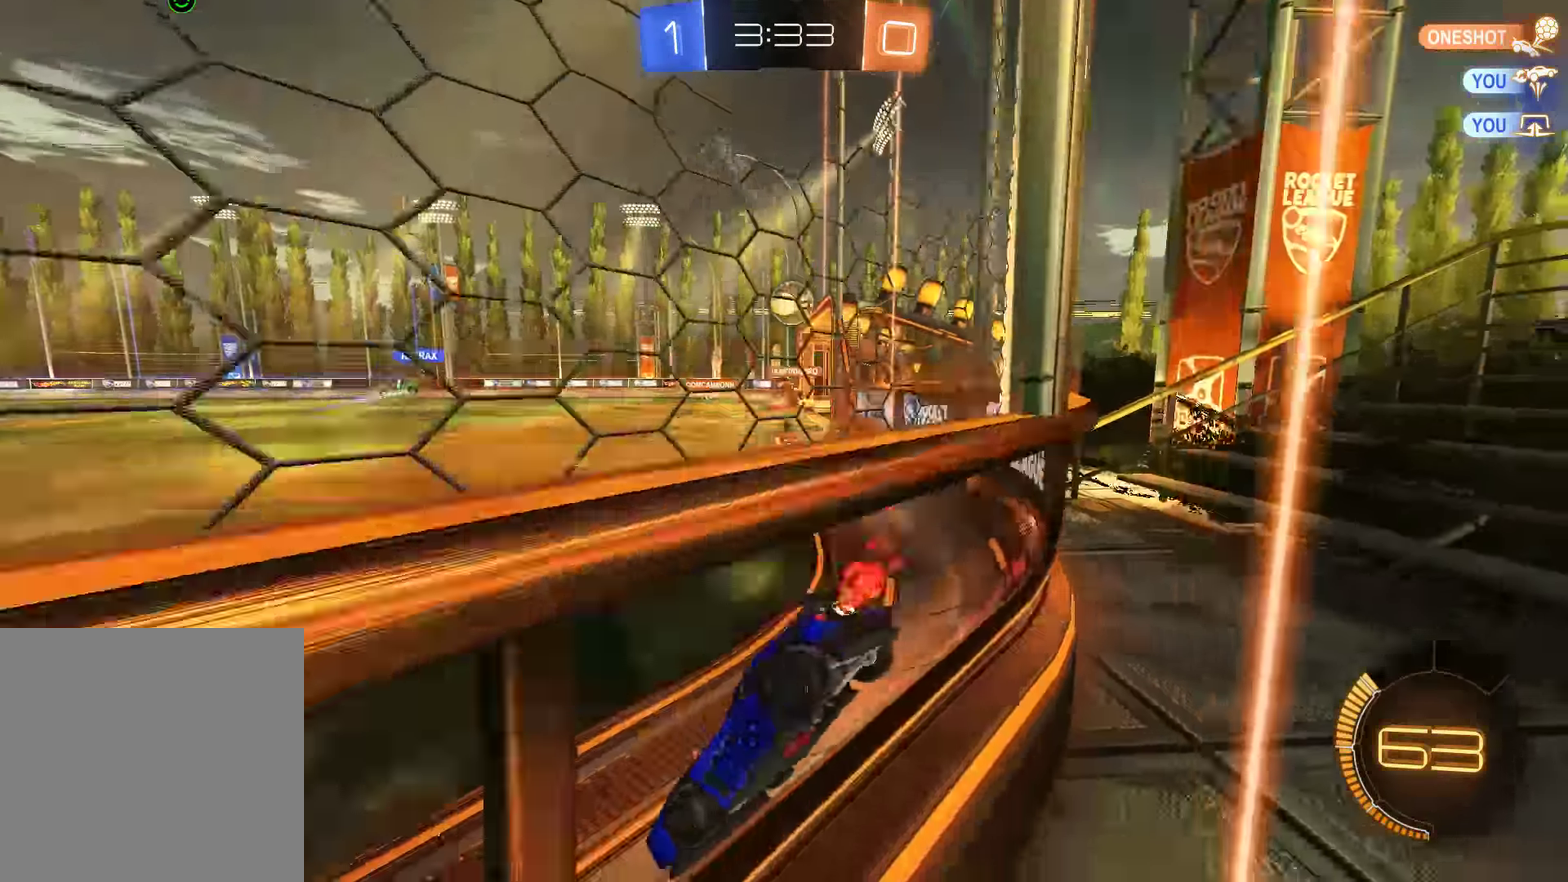
{"buttons": ["B"], "left_stick": "center", "right_stick": "center", "events": [[67, "left_stick", "center"], [200, "left_stick", "left"], [467, "left_stick", "center"]]}
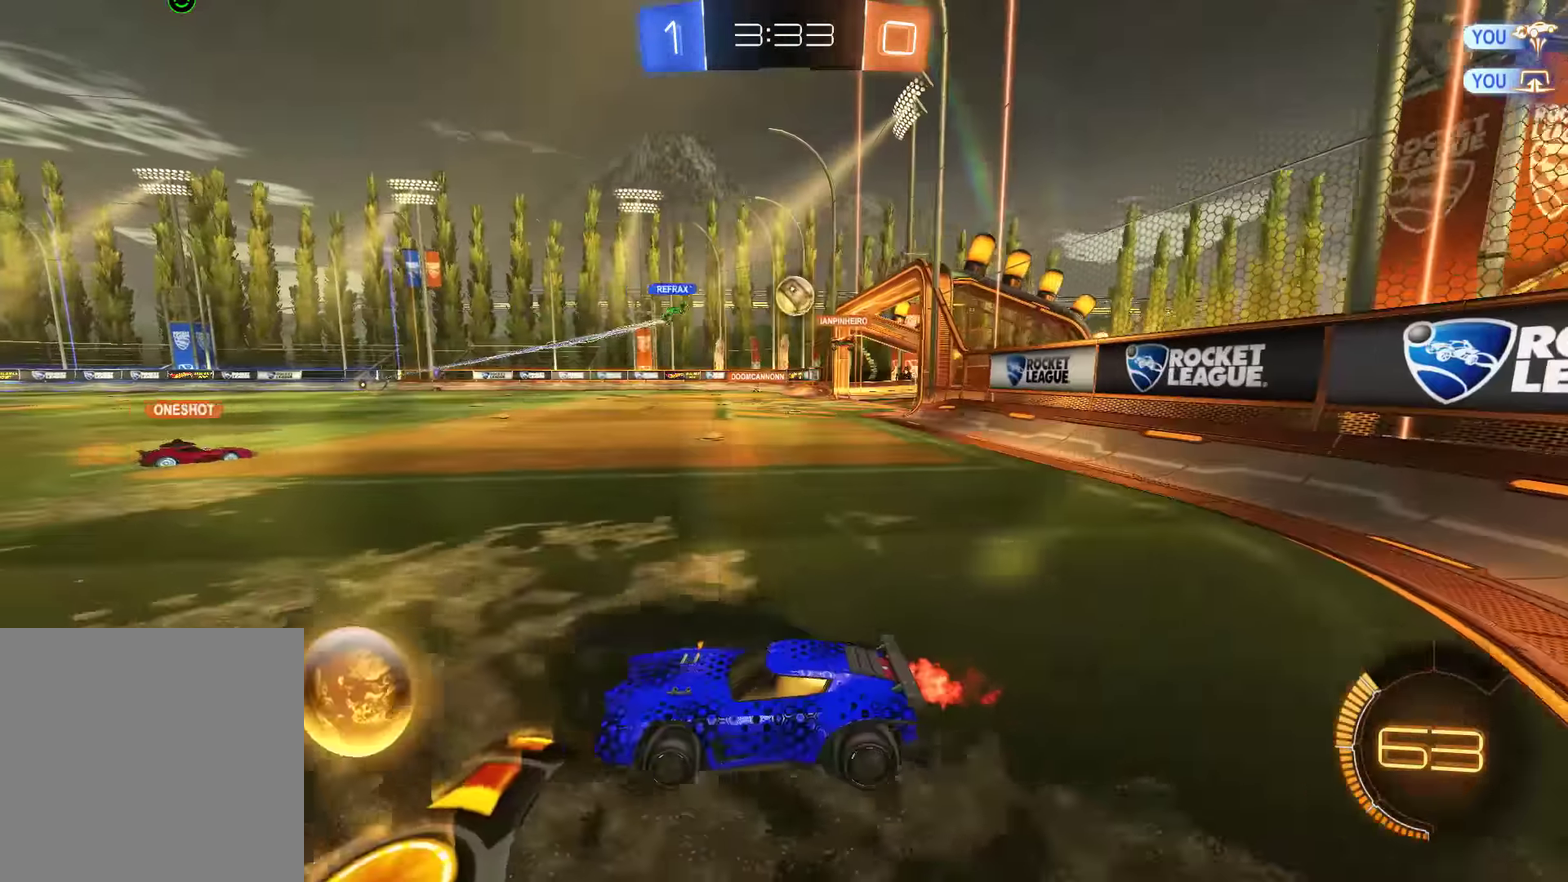
{"buttons": ["B"], "left_stick": "center", "right_stick": "center", "events": [[167, "left_stick", "right"], [284, "left_stick", "center"]]}
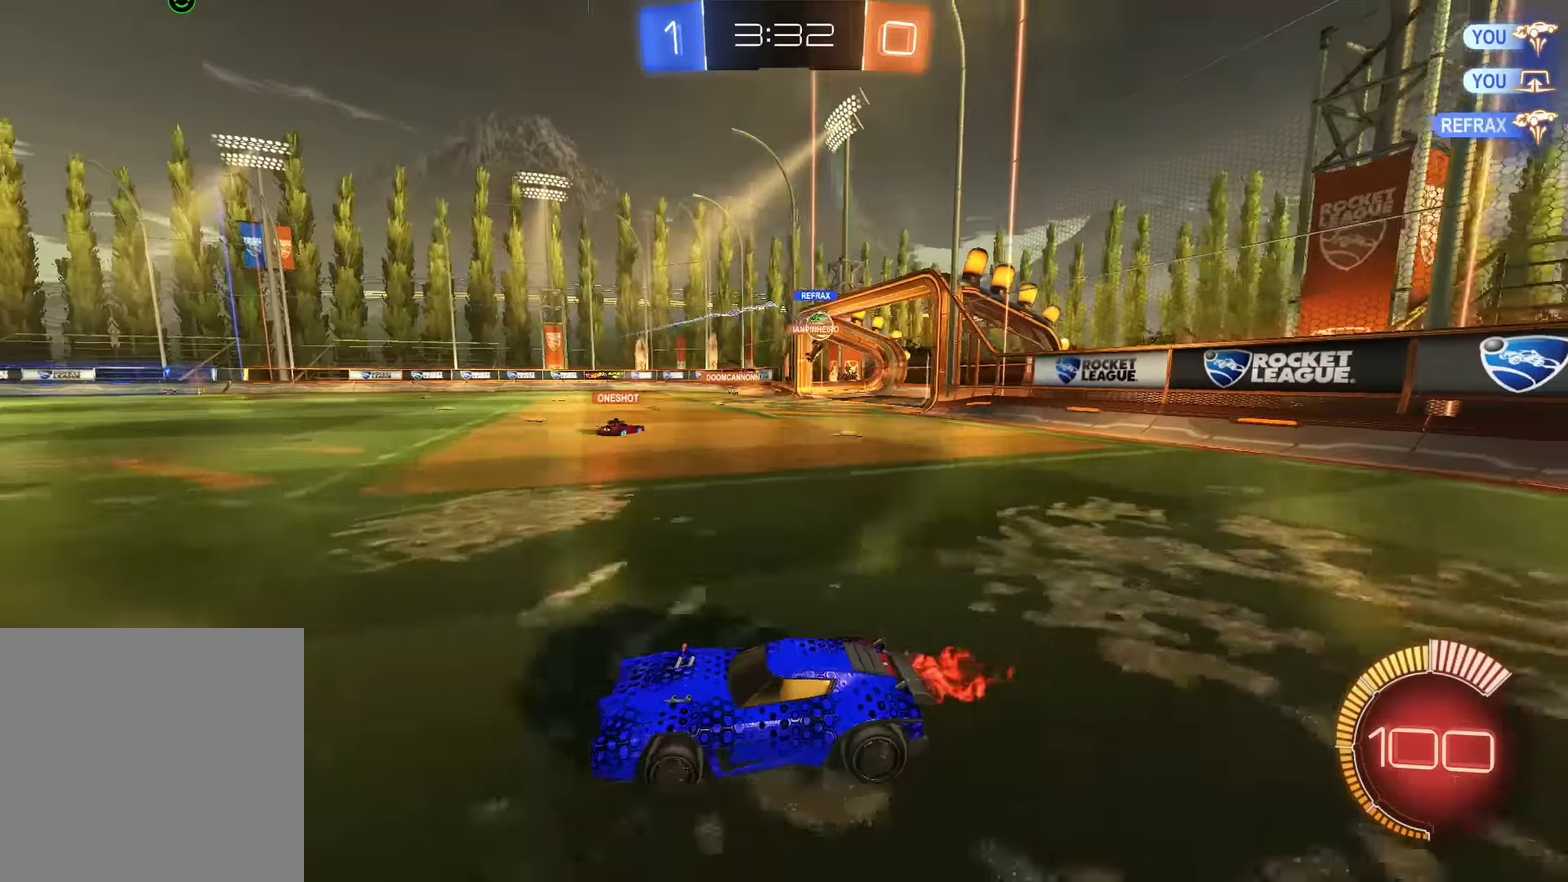
{"buttons": [], "left_stick": "left", "right_stick": "center", "events": [[417, "B", "up"], [417, "left_stick", "left"]]}
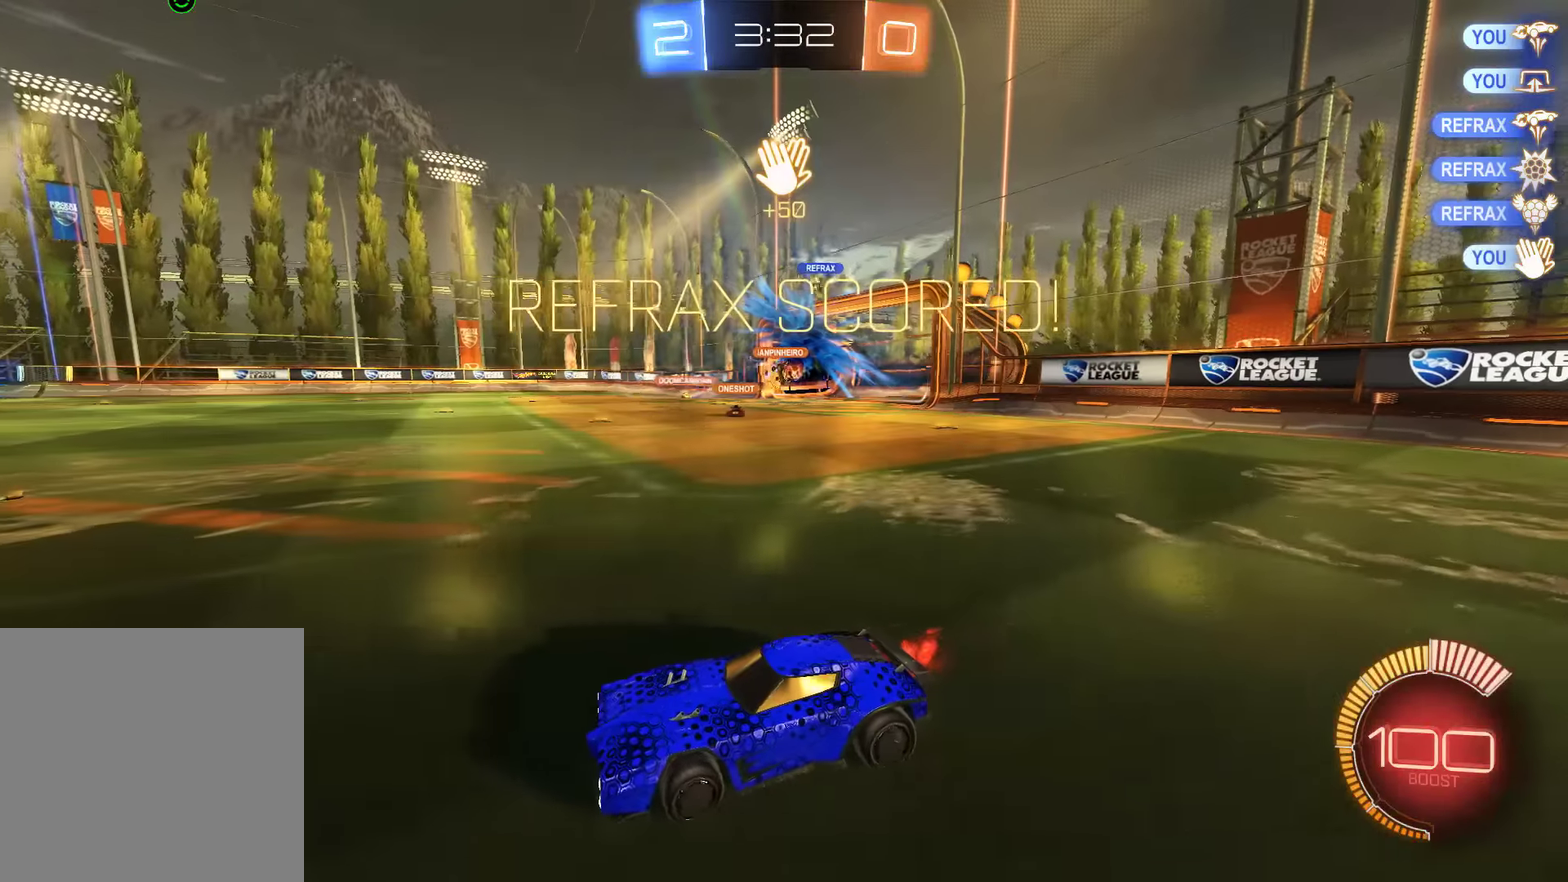
{"buttons": ["B"], "left_stick": "center", "right_stick": "center", "events": [[117, "left_stick", "center"], [150, "B", "down"], [150, "Y", "down"], [184, "R2", "down"], [250, "R2", "up"], [284, "Y", "up"], [384, "DPAD_LEFT", "down"], [450, "DPAD_LEFT", "up"]]}
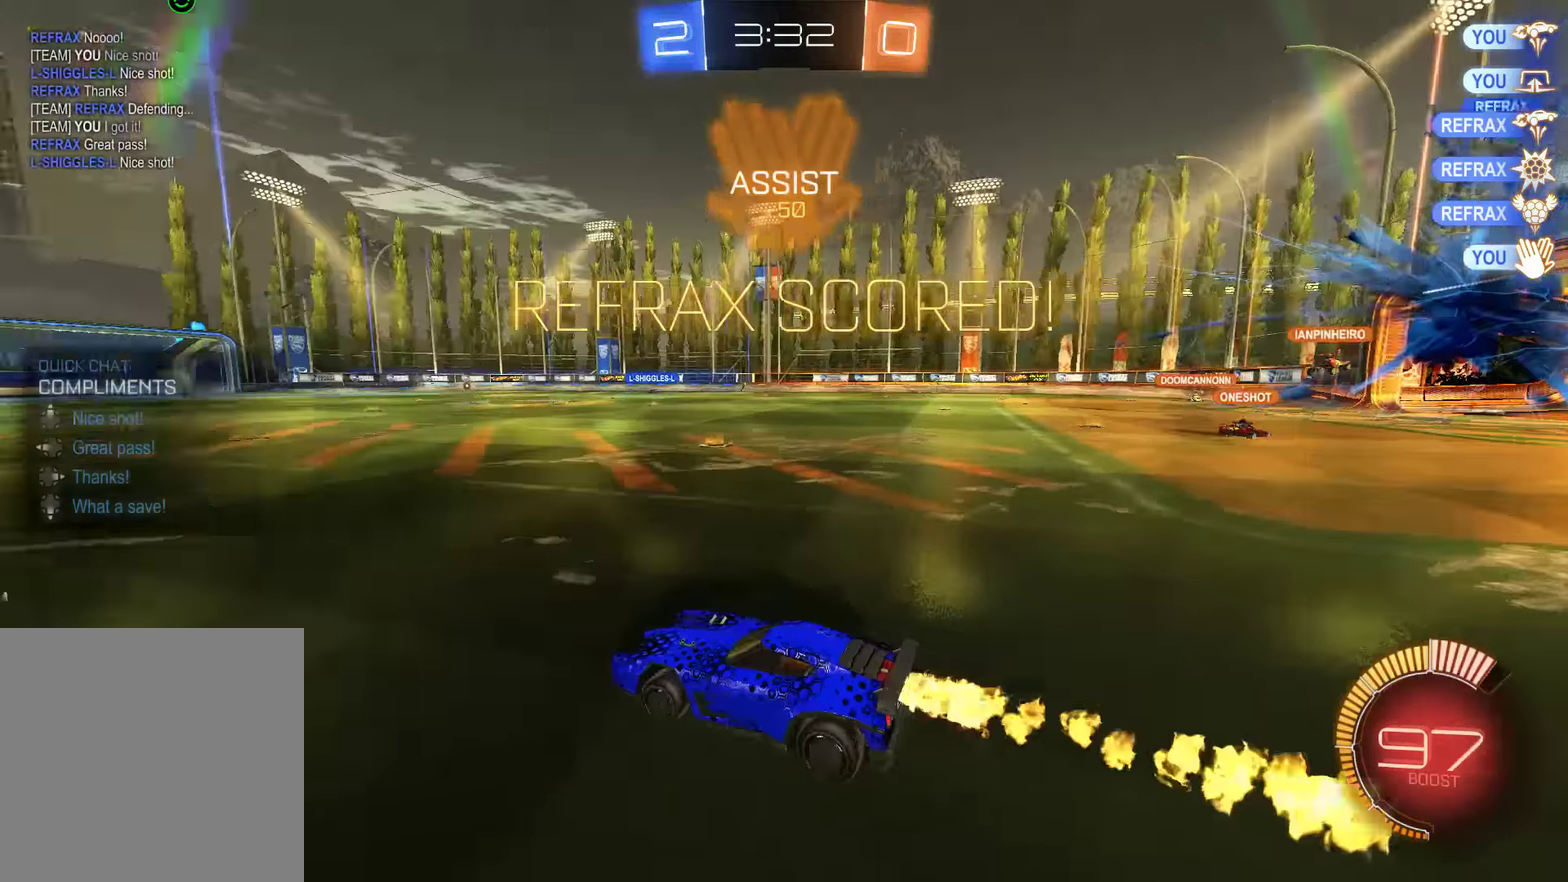
{"buttons": ["A", "B", "L2", "R2"], "left_stick": "up-left", "right_stick": "center", "events": [[50, "DPAD_UP", "down"], [117, "DPAD_UP", "up"], [267, "left_stick", "right"], [334, "R2", "down"], [384, "A", "down"], [384, "L2", "down"], [400, "left_stick", "up-left"]]}
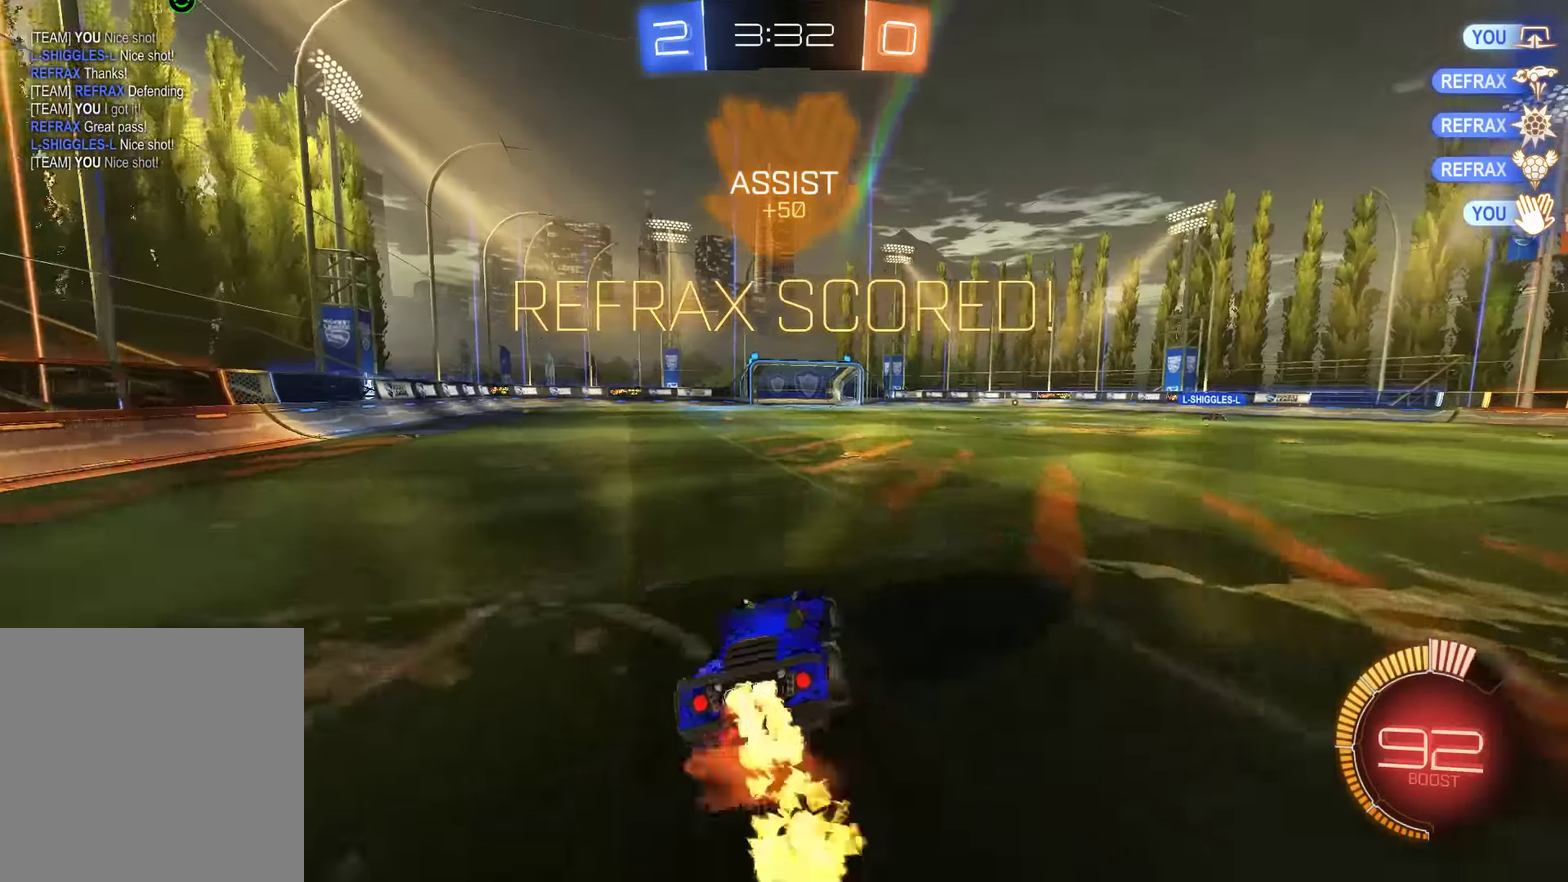
{"buttons": ["L2"], "left_stick": "up-left", "right_stick": "center"}
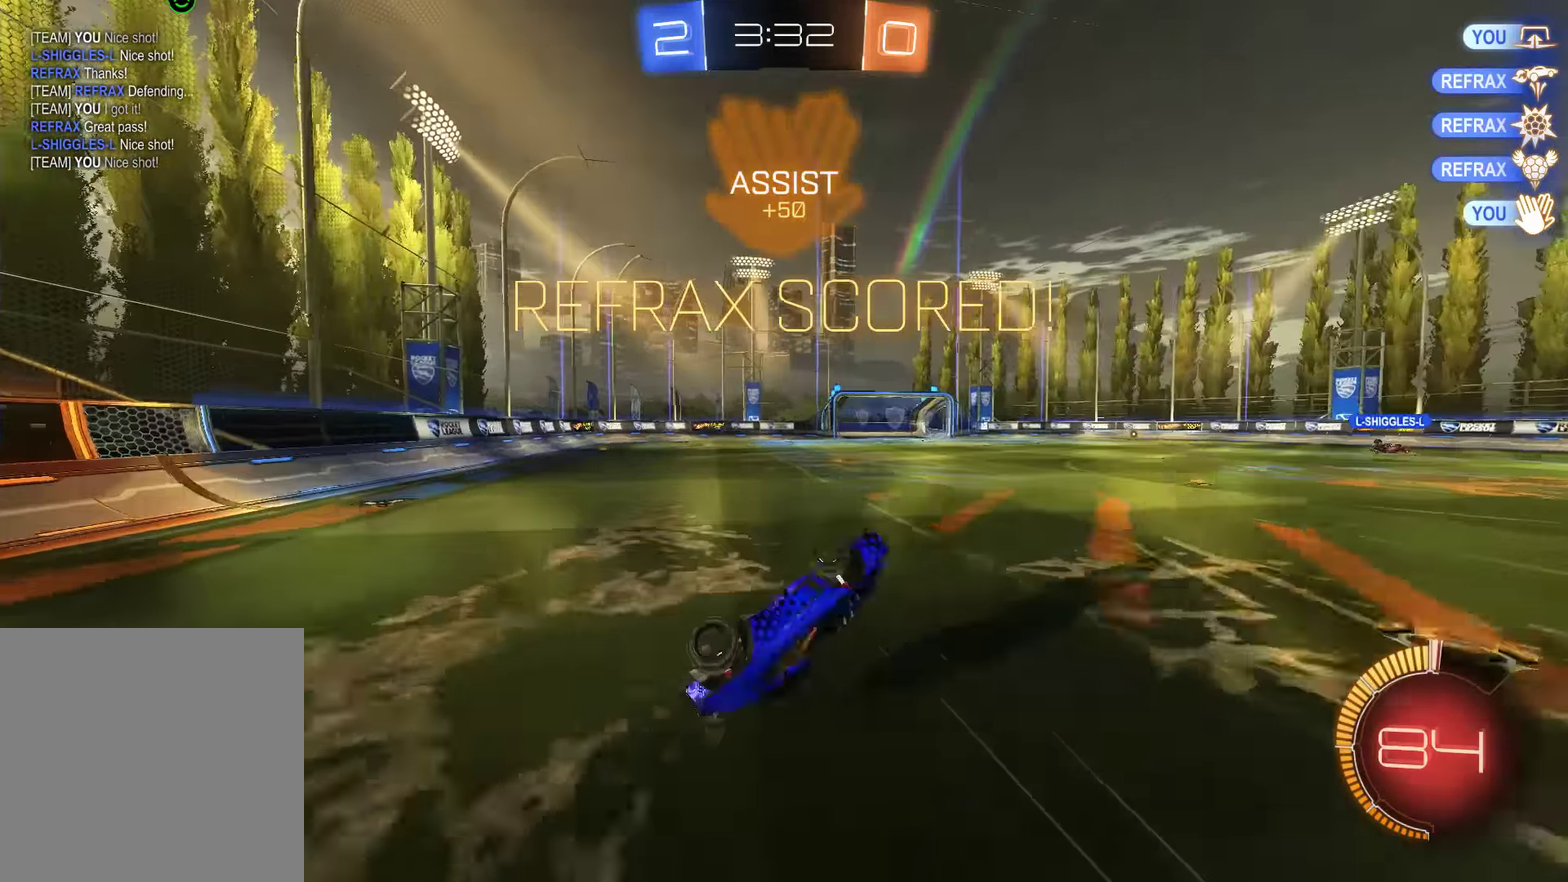
{"buttons": [], "left_stick": "center", "right_stick": "center"}
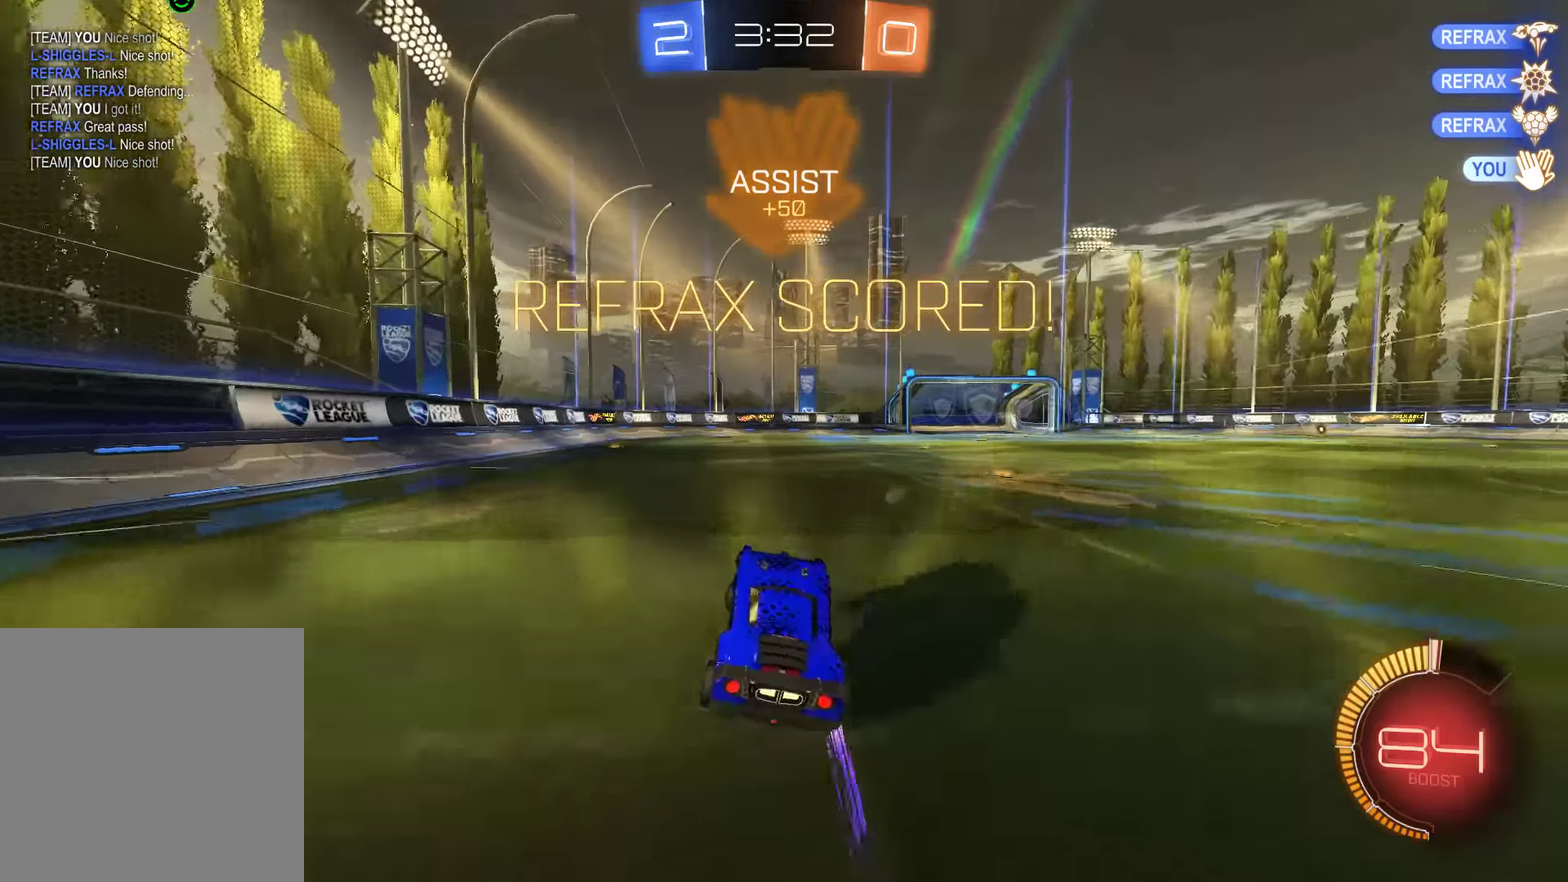
{"buttons": ["B", "R2"], "left_stick": "center", "right_stick": "center", "events": [[67, "B", "down"], [67, "left_stick", "right"], [100, "R2", "down"], [200, "A", "down"], [200, "L2", "down"], [234, "left_stick", "up-left"], [417, "left_stick", "center"], [467, "A", "up"], [467, "L2", "up"]]}